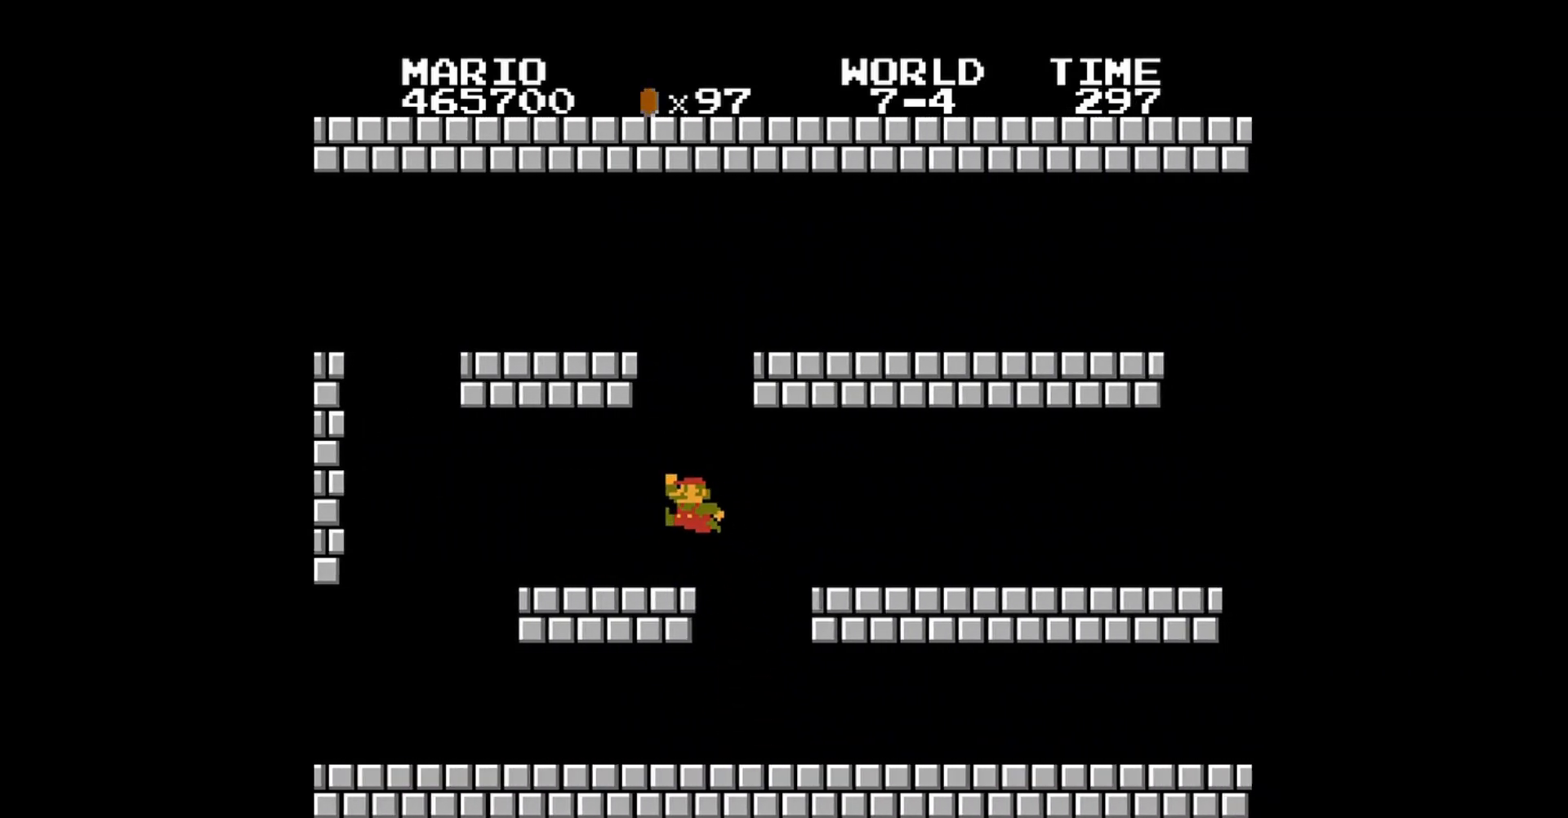
Gameplay with a controller (Nintendo layout); each line is a JSON object with the inputs held at the frame after it. "events" lists button and stick changes between this image and that frame as [ms after this image, input, new state], when the widget could be followed in between. Not read: L3 R3.
{"buttons": ["B"], "events": []}
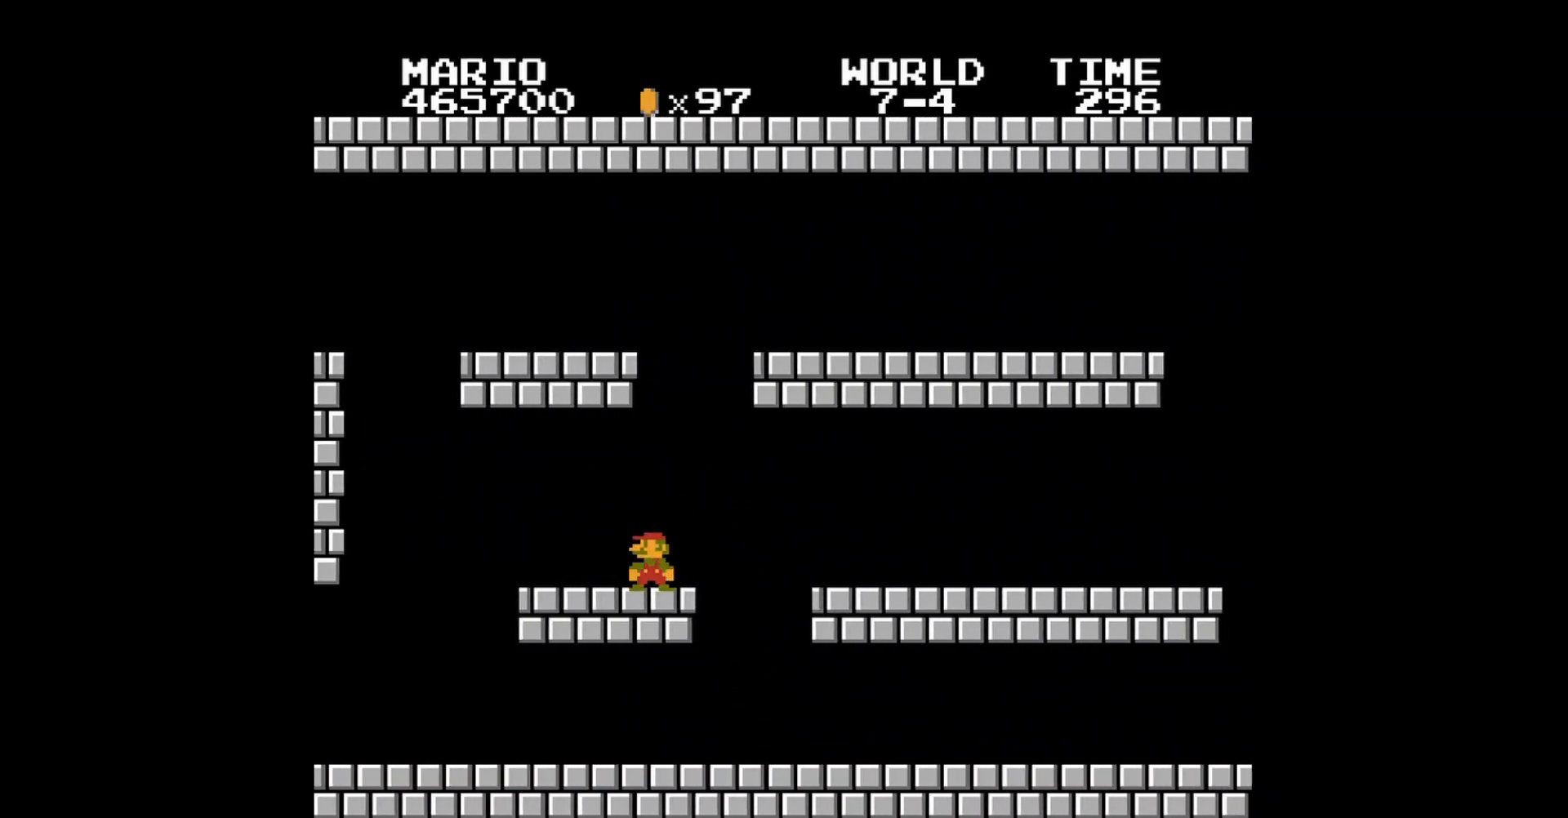
{"buttons": ["A", "B", "DPAD_RIGHT"], "events": [[80, "DPAD_RIGHT", "down"], [160, "A", "down"]]}
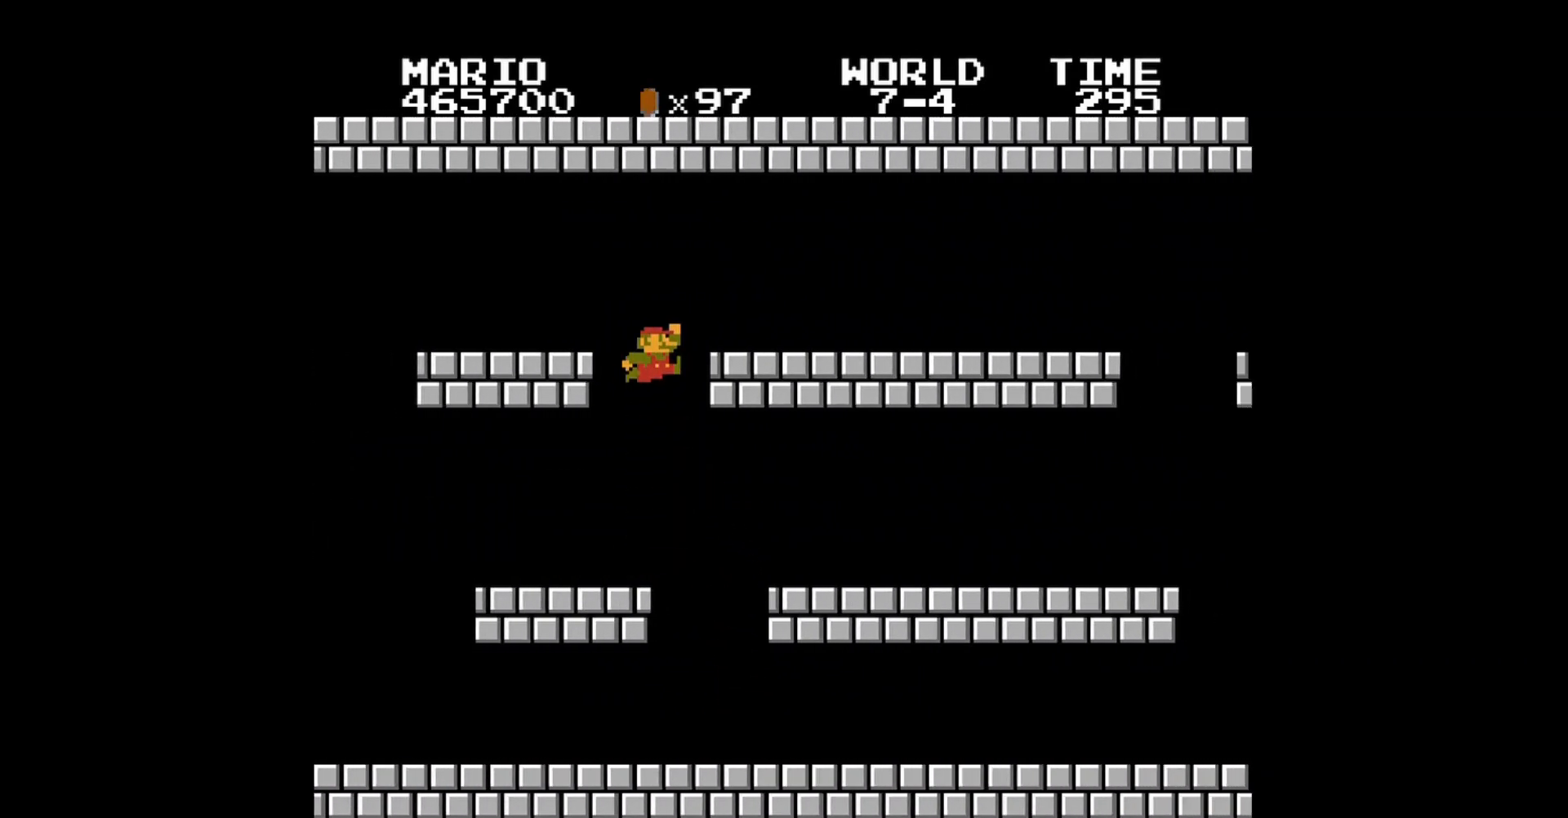
{"buttons": ["B", "DPAD_RIGHT"], "events": [[280, "A", "up"]]}
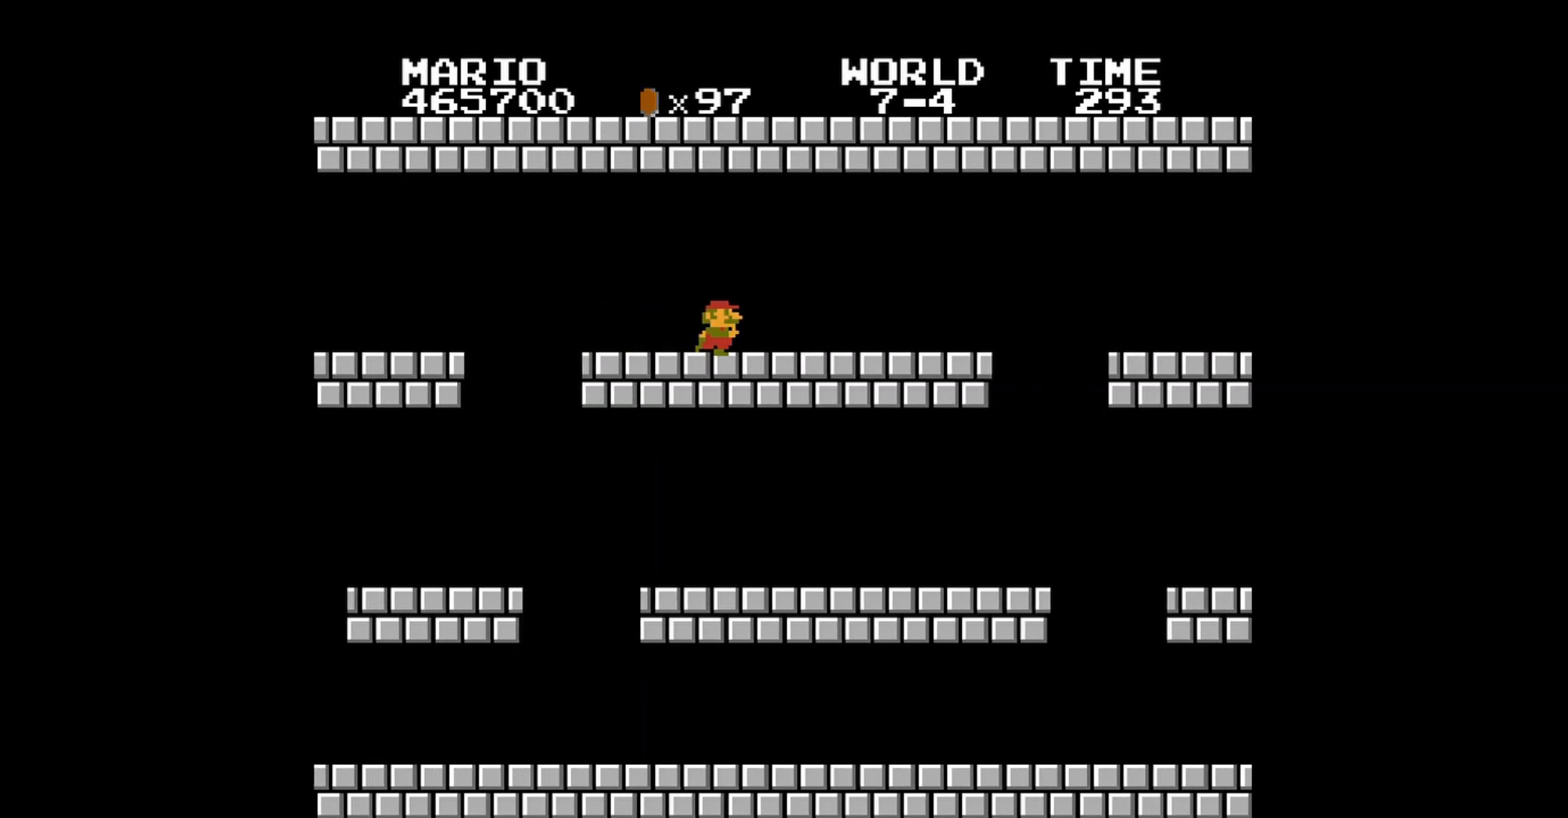
{"buttons": ["A", "B", "DPAD_RIGHT"], "events": [[480, "A", "down"]]}
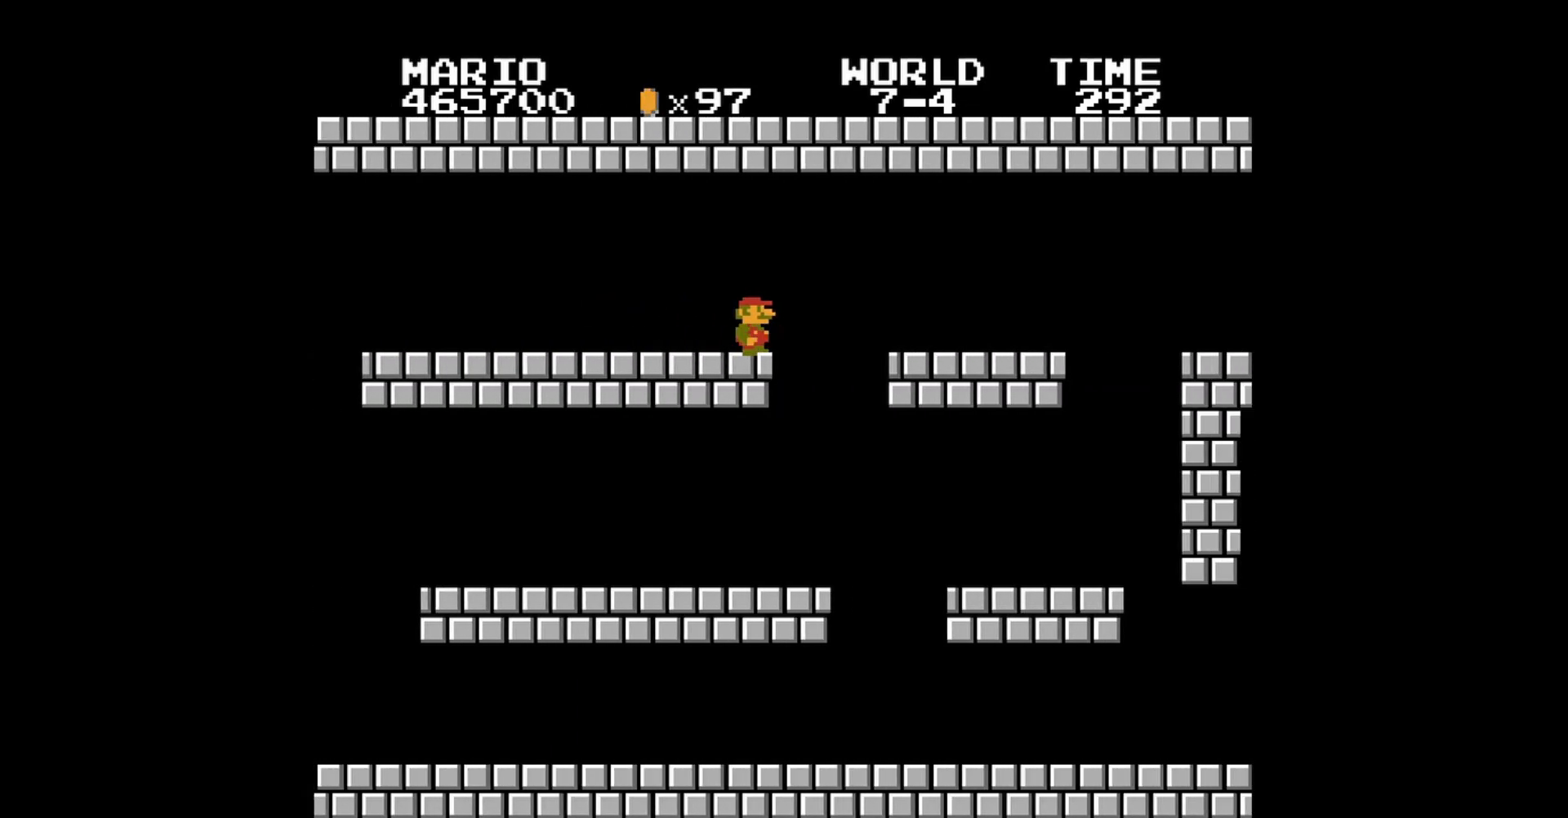
{"buttons": ["A", "B", "DPAD_RIGHT"], "events": [[200, "A", "up"], [520, "A", "down"]]}
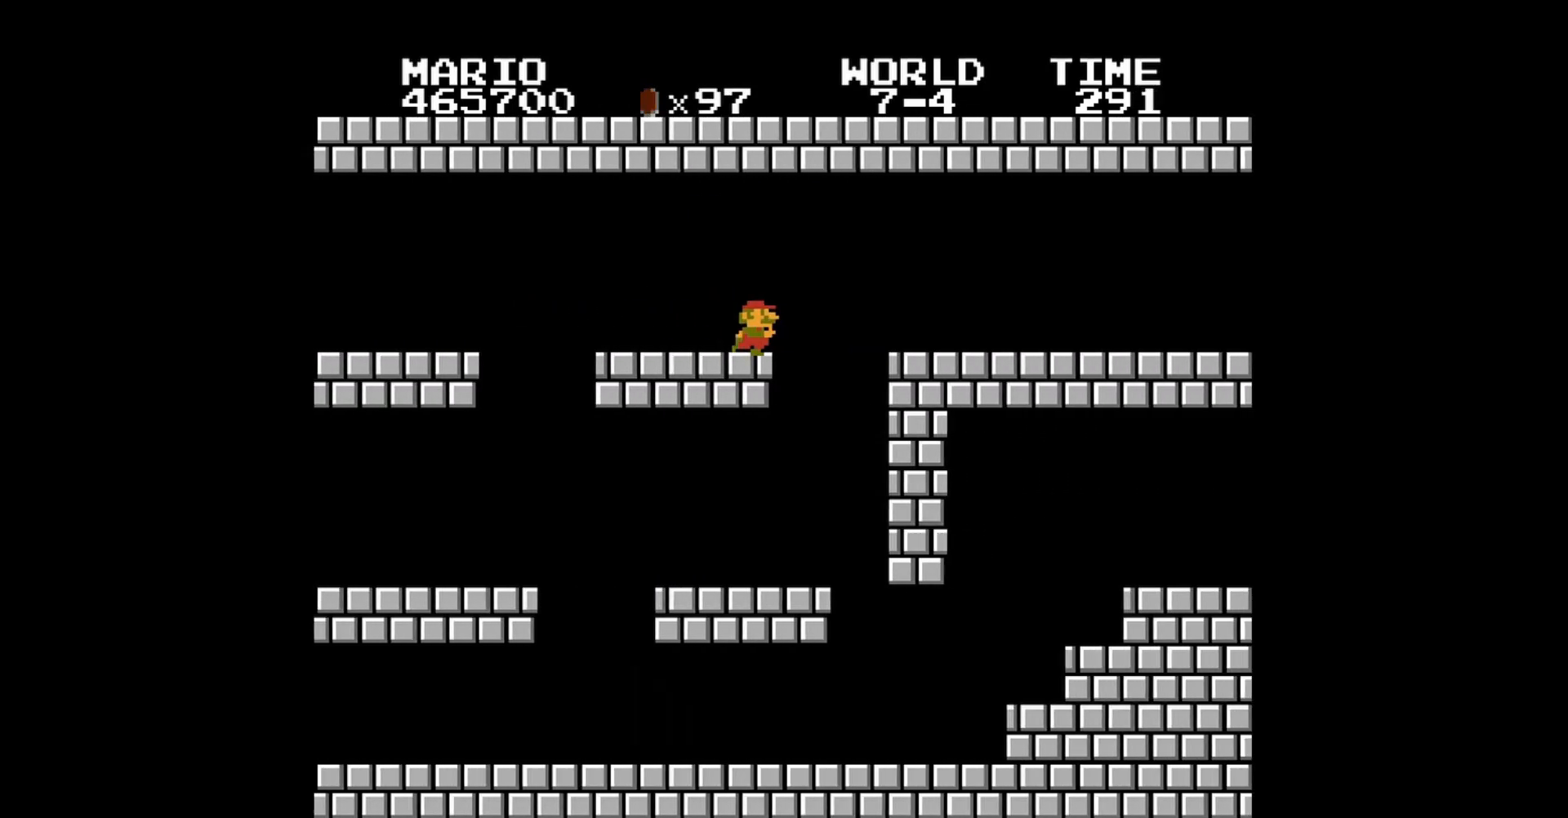
{"buttons": ["B", "DPAD_RIGHT"], "events": [[240, "A", "up"]]}
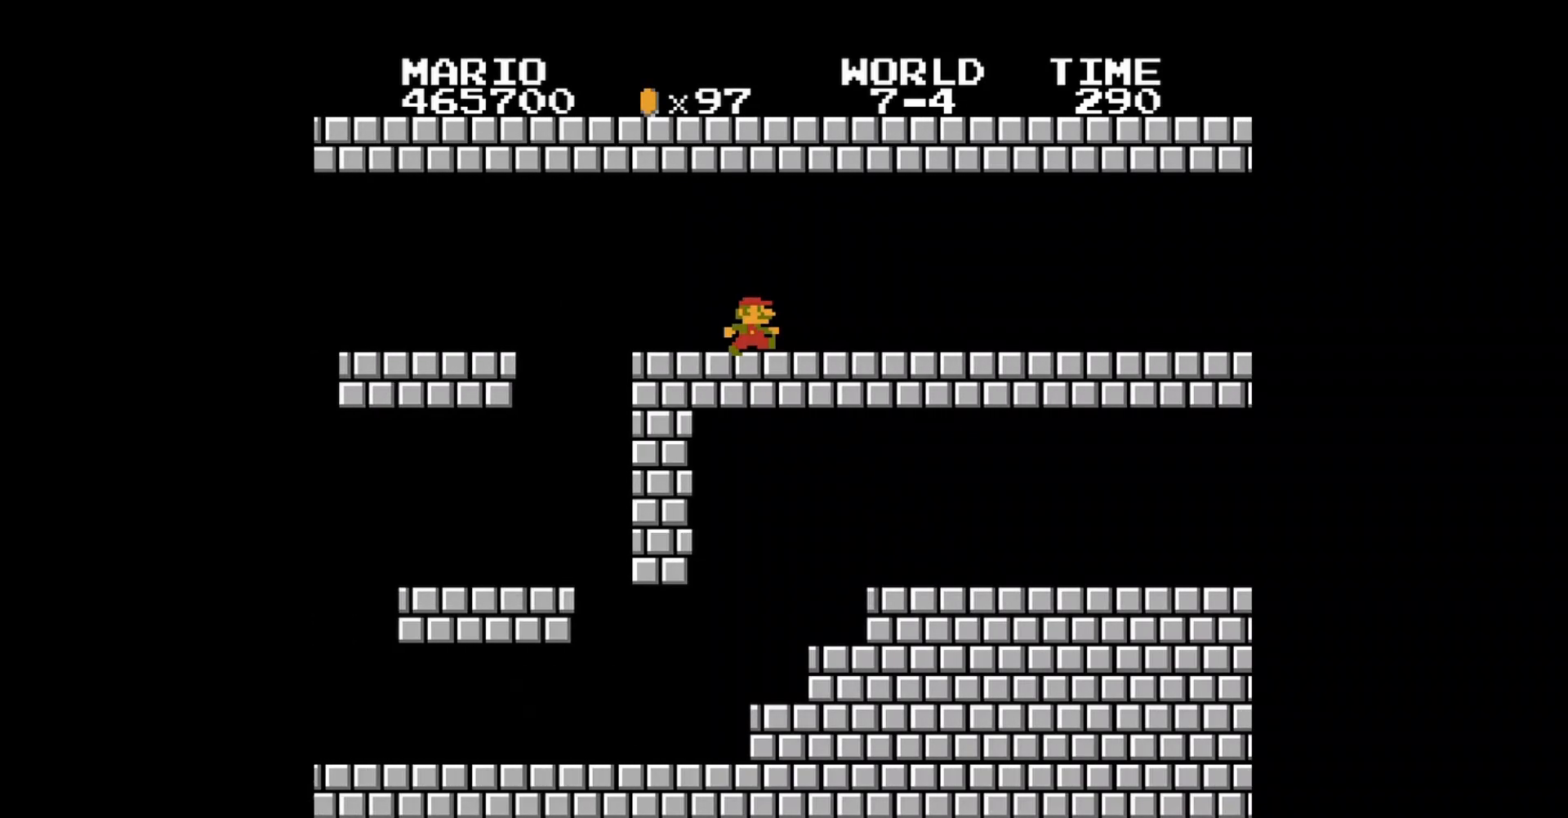
{"buttons": ["B", "DPAD_RIGHT"], "events": []}
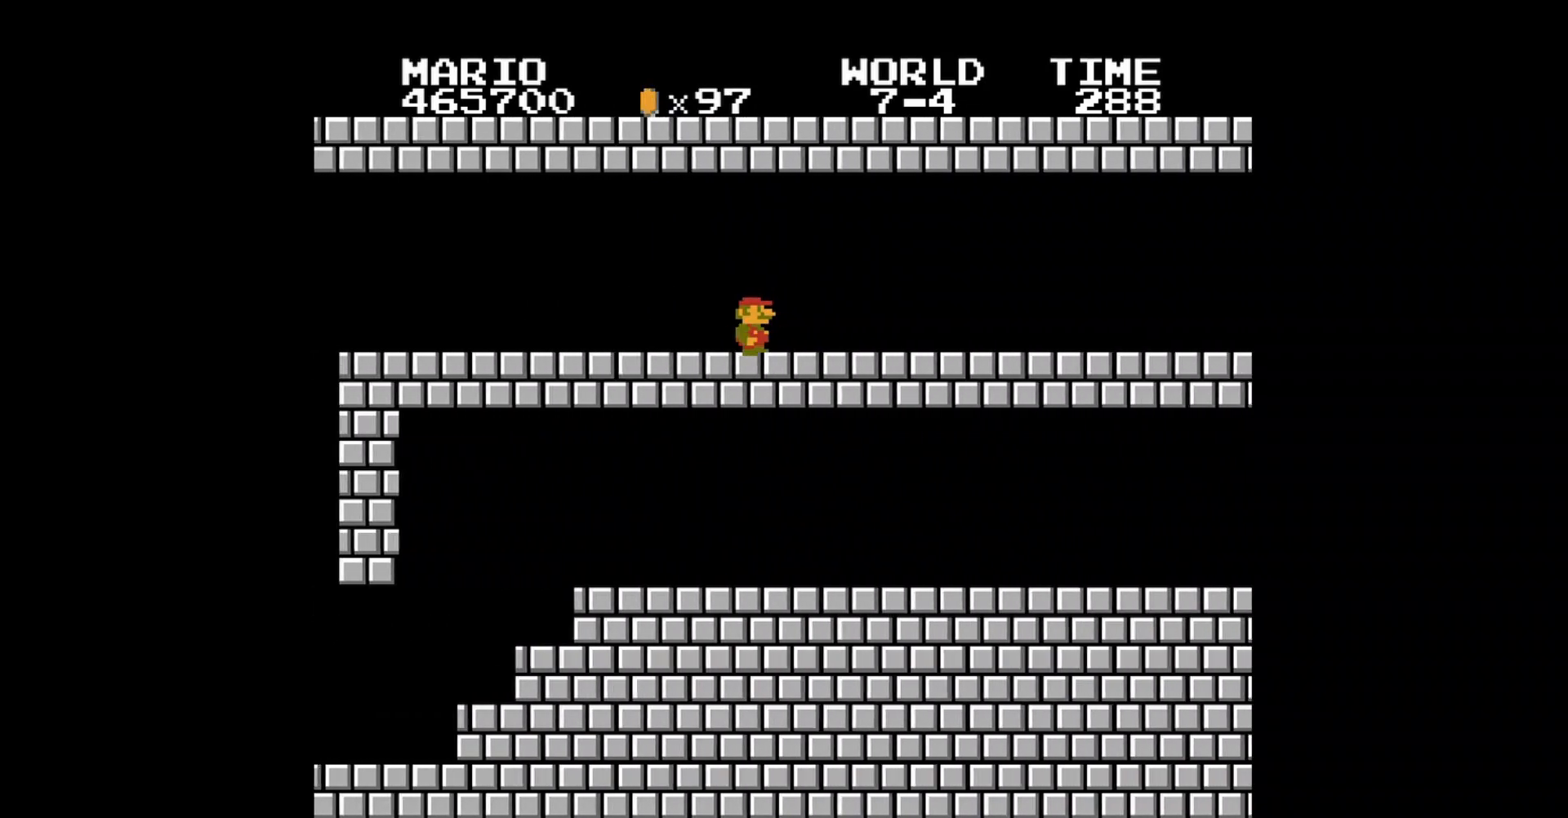
{"buttons": ["B", "DPAD_RIGHT"], "events": []}
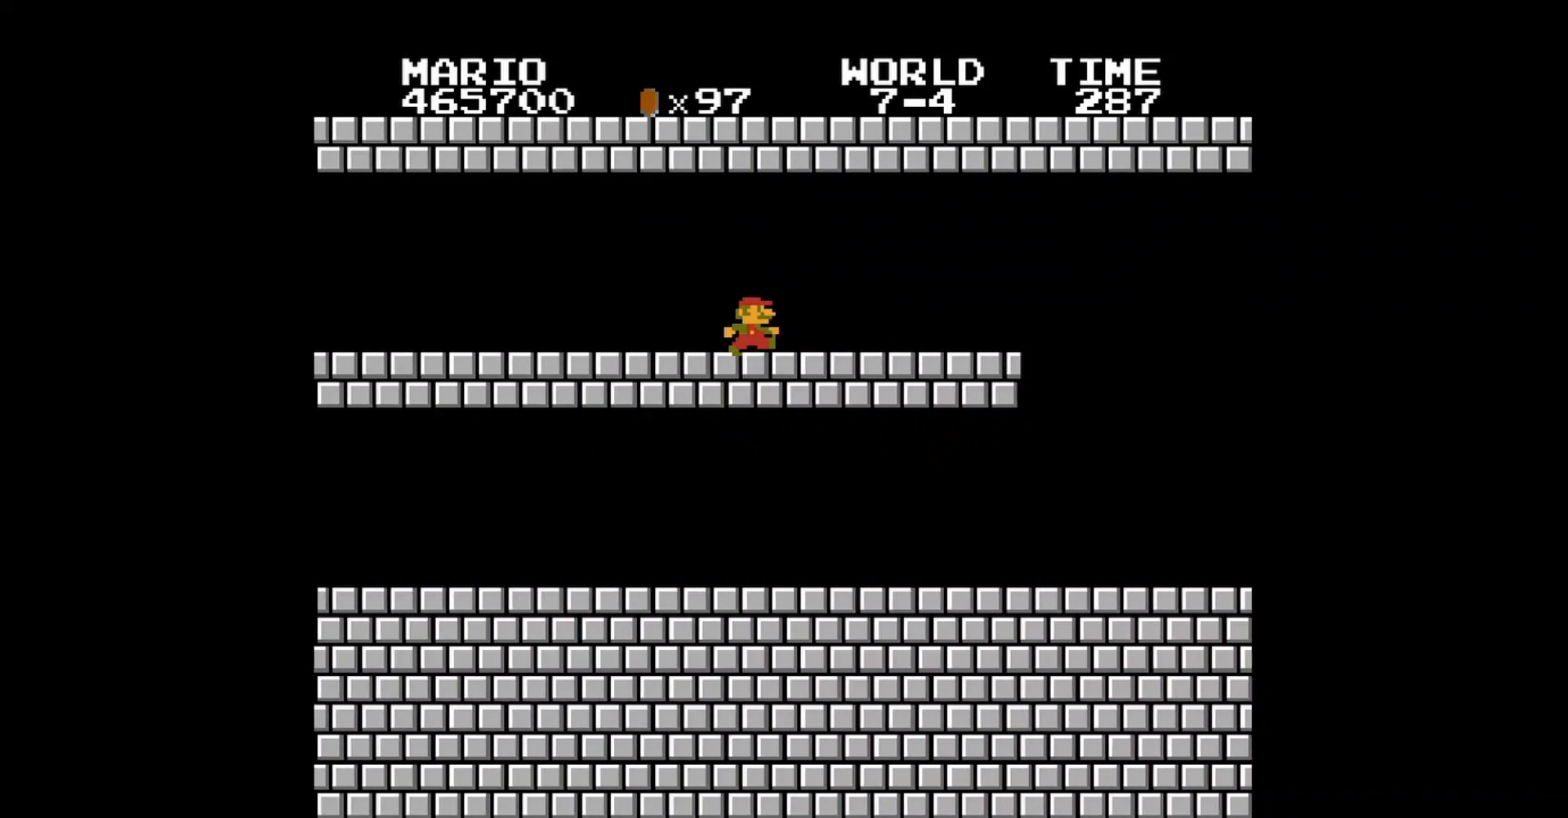
{"buttons": ["B", "DPAD_RIGHT"], "events": [[280, "DPAD_RIGHT", "up"], [520, "DPAD_RIGHT", "down"]]}
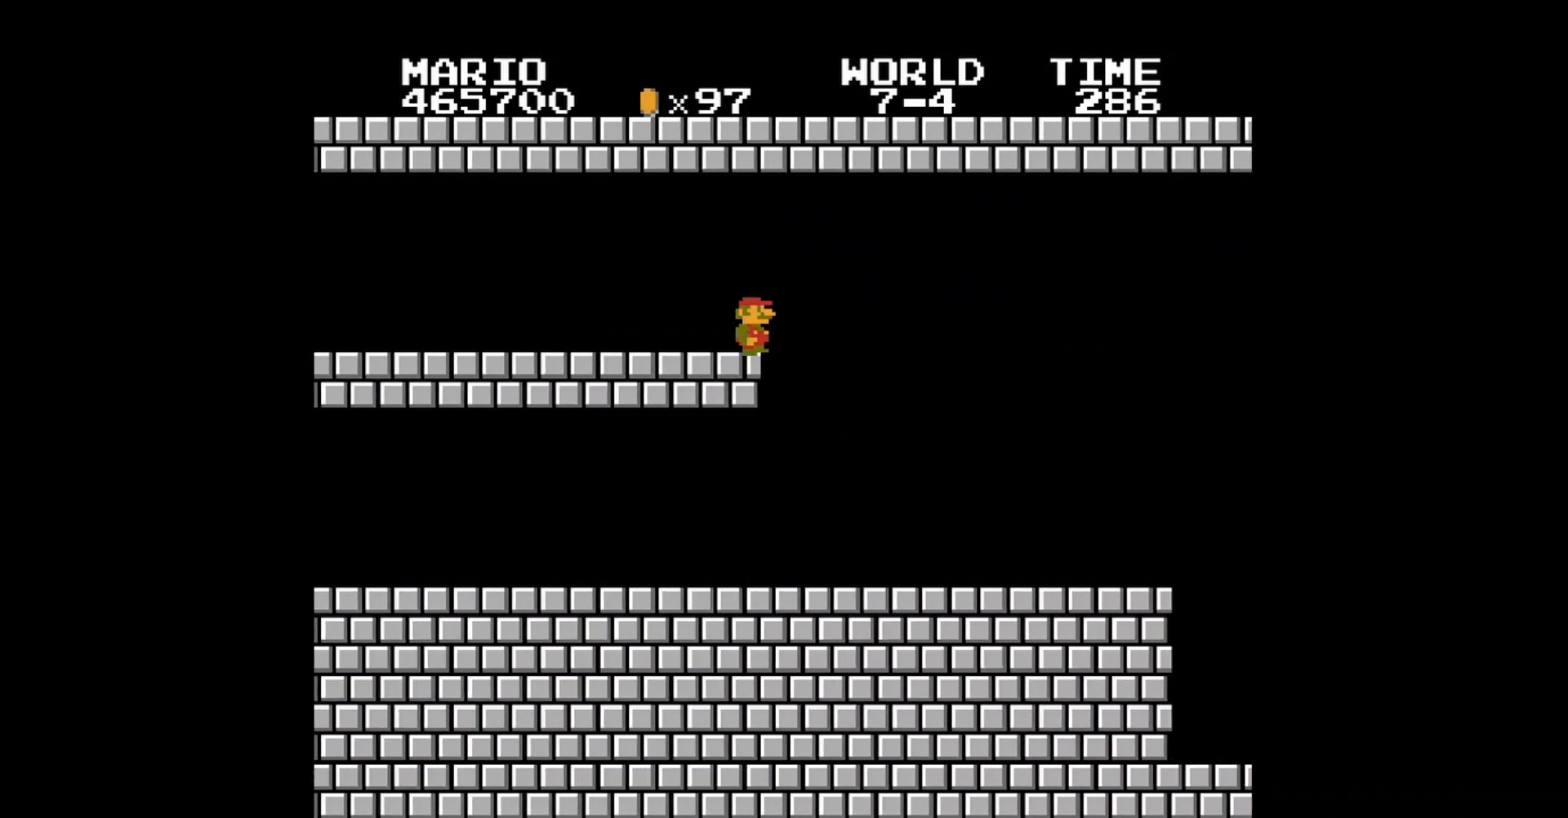
{"buttons": ["B"], "events": [[240, "DPAD_RIGHT", "up"]]}
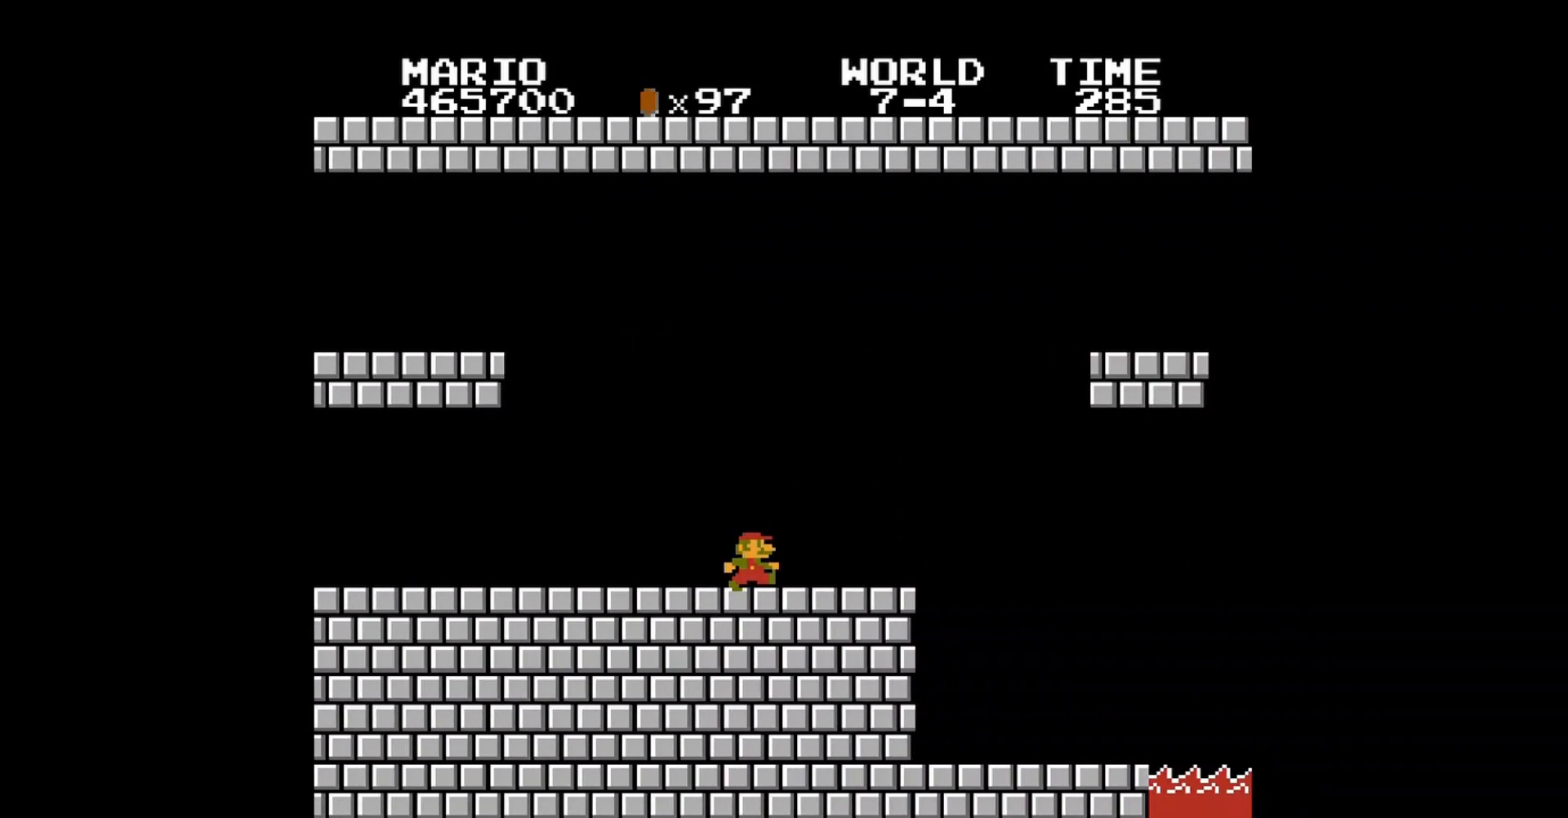
{"buttons": ["B", "DPAD_LEFT"], "events": [[80, "DPAD_RIGHT", "down"], [200, "DPAD_RIGHT", "up"], [480, "DPAD_LEFT", "down"]]}
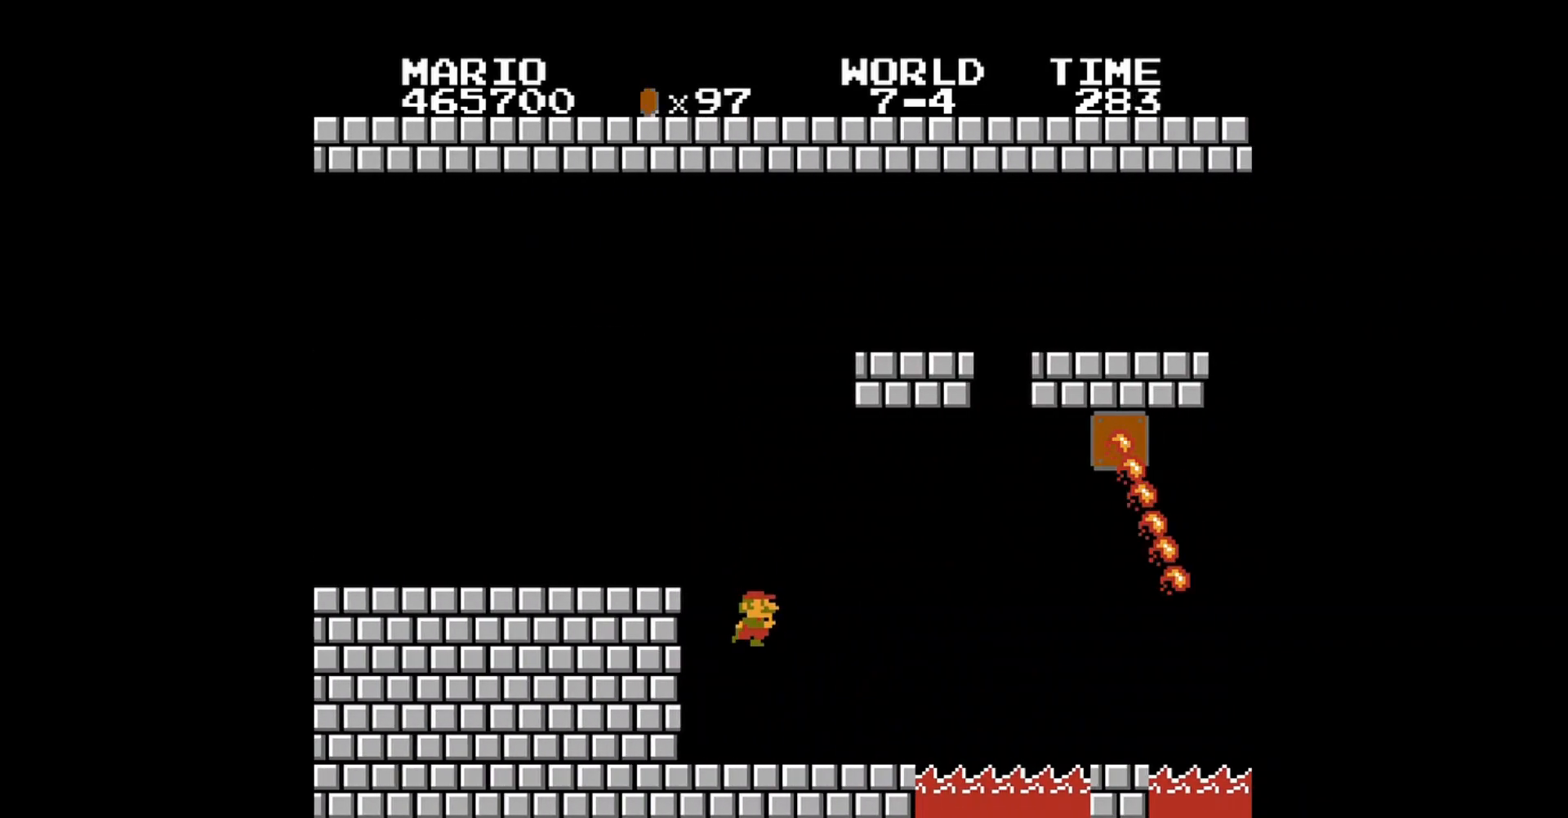
{"buttons": [], "events": [[40, "DPAD_UP", "down"], [280, "DPAD_UP", "up"], [320, "DPAD_LEFT", "up"], [480, "B", "up"]]}
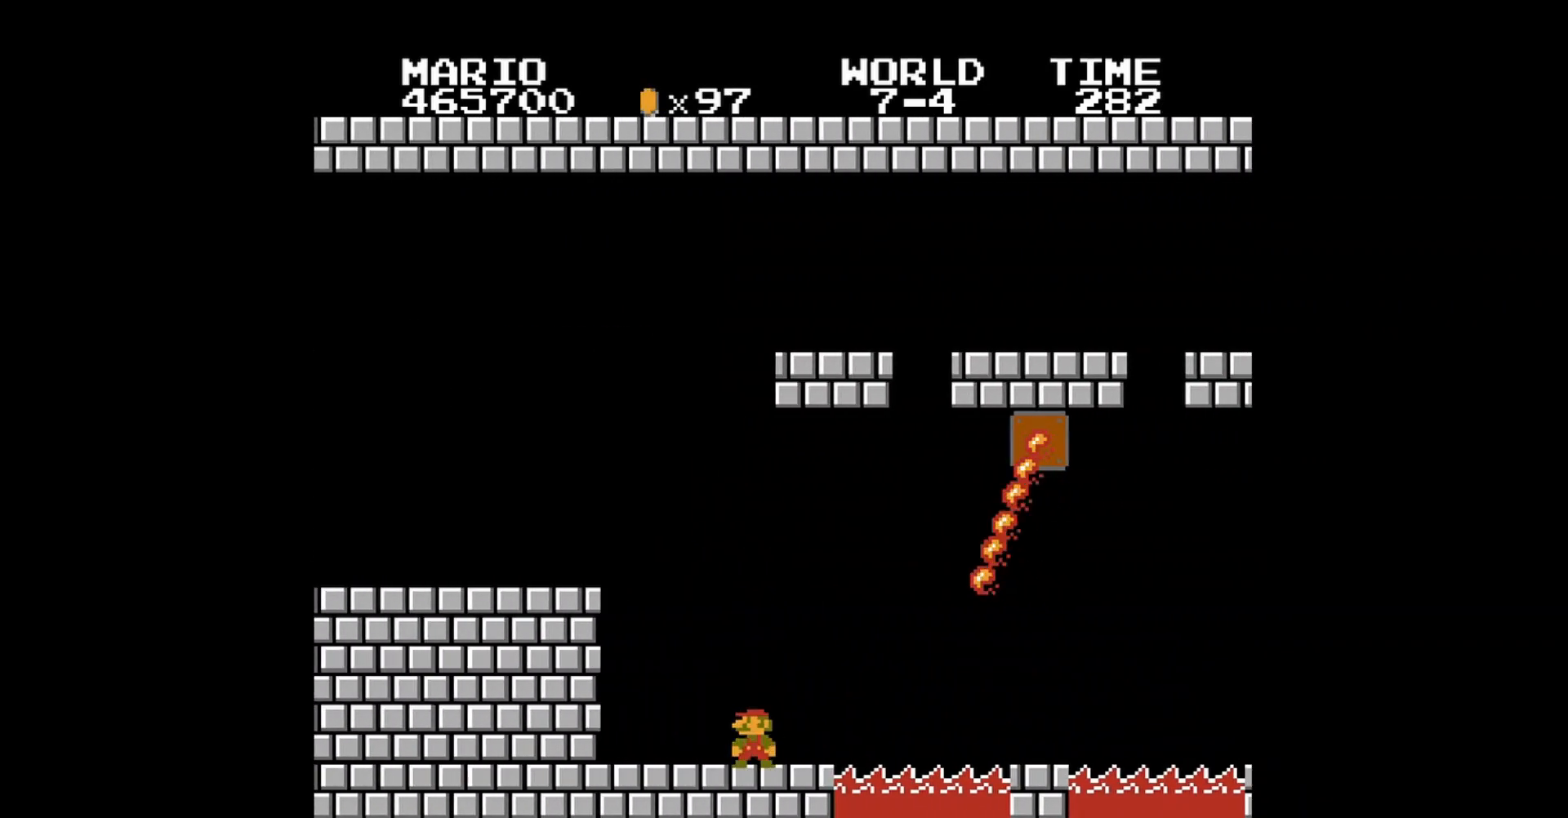
{"buttons": ["DPAD_RIGHT"], "events": [[40, "DPAD_RIGHT", "down"]]}
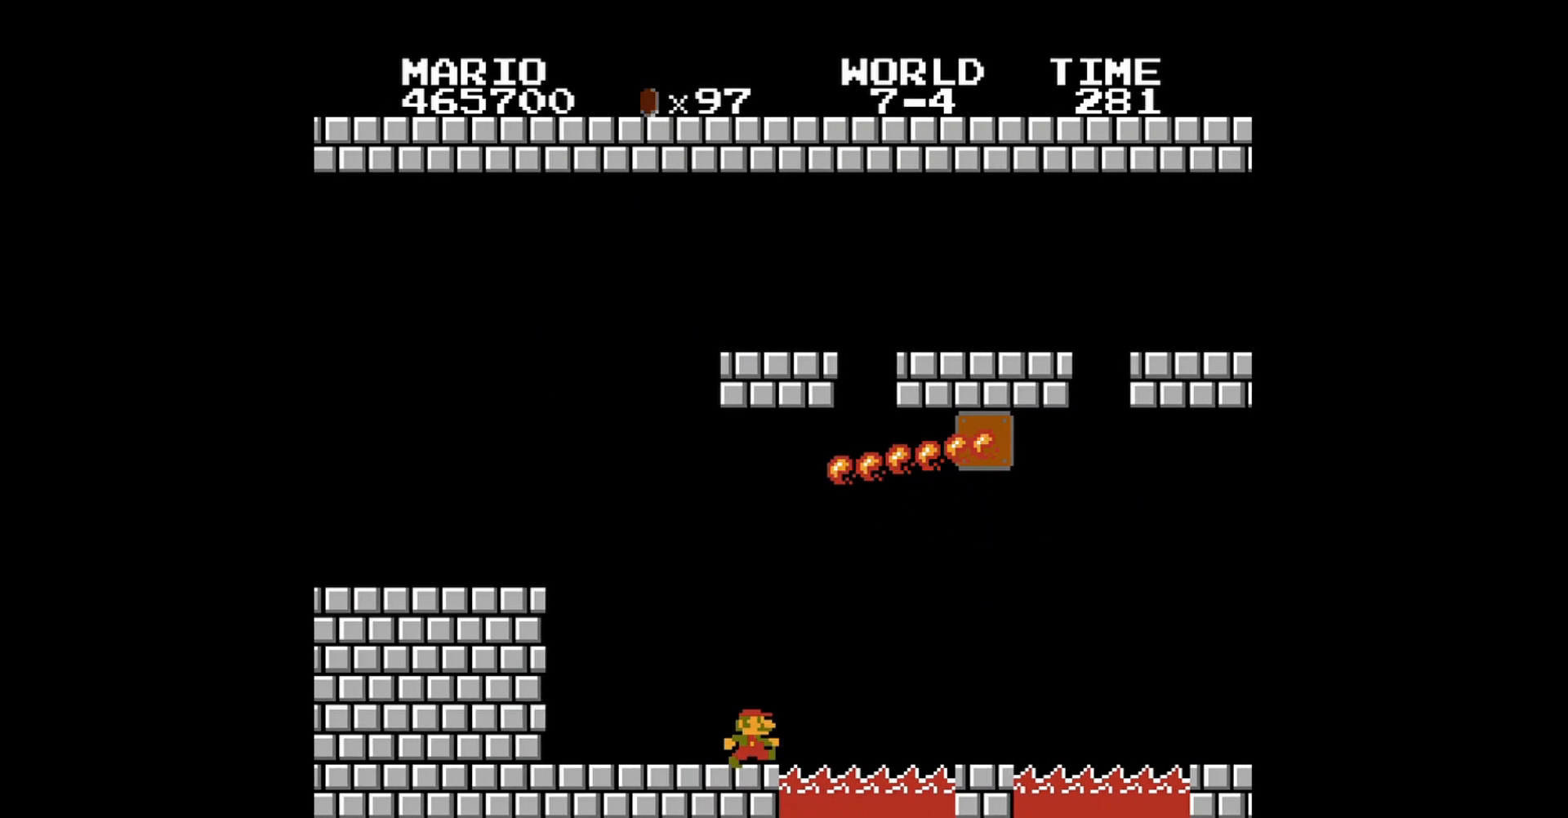
{"buttons": ["DPAD_LEFT"], "events": [[40, "A", "down"], [400, "A", "up"], [440, "DPAD_RIGHT", "up"], [480, "DPAD_LEFT", "down"]]}
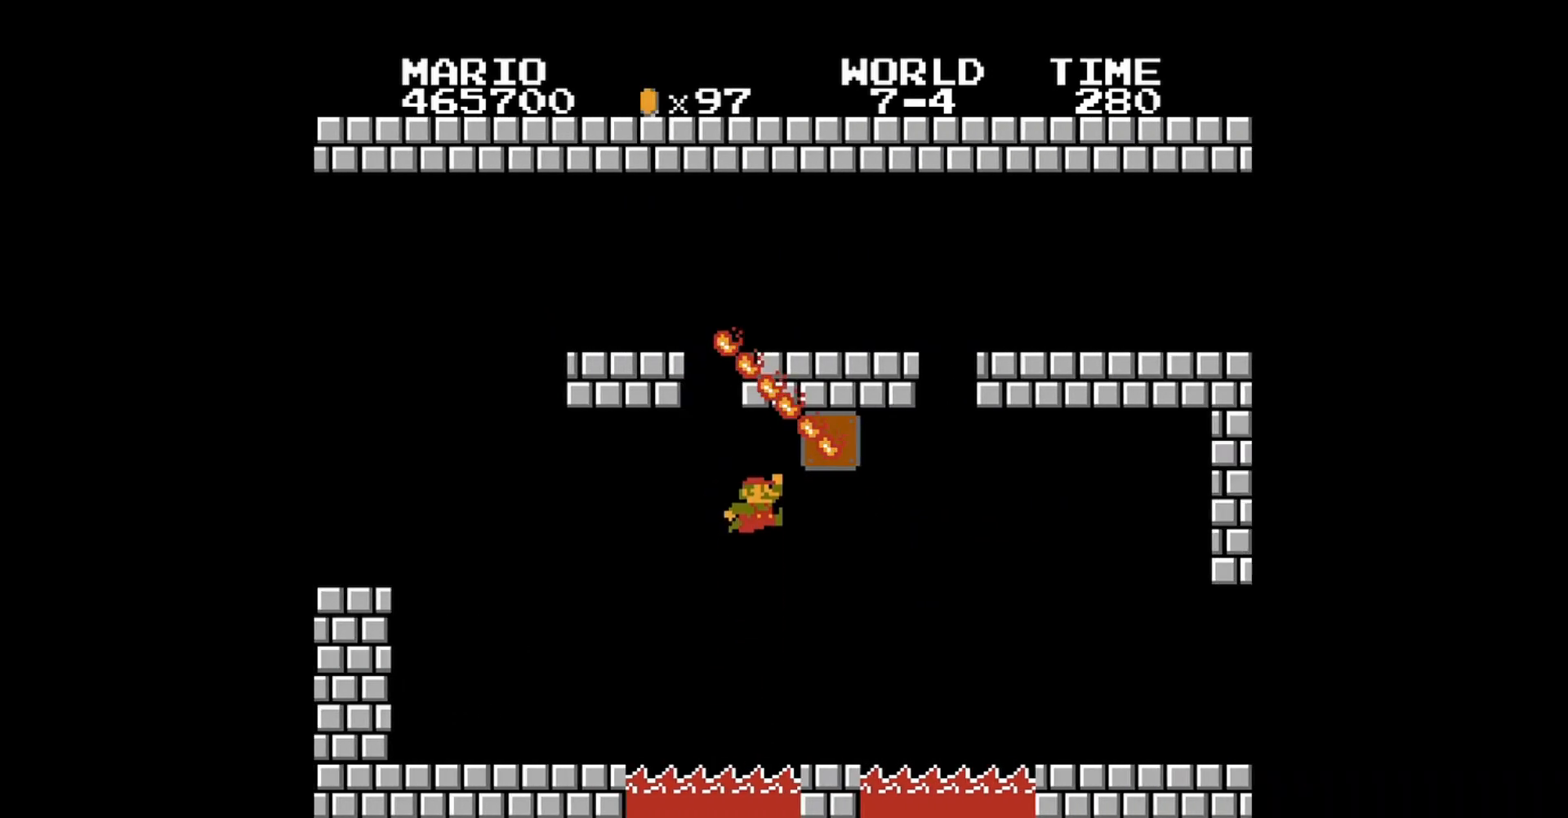
{"buttons": ["A", "DPAD_RIGHT"], "events": [[120, "DPAD_LEFT", "up"], [360, "DPAD_RIGHT", "down"], [400, "A", "down"]]}
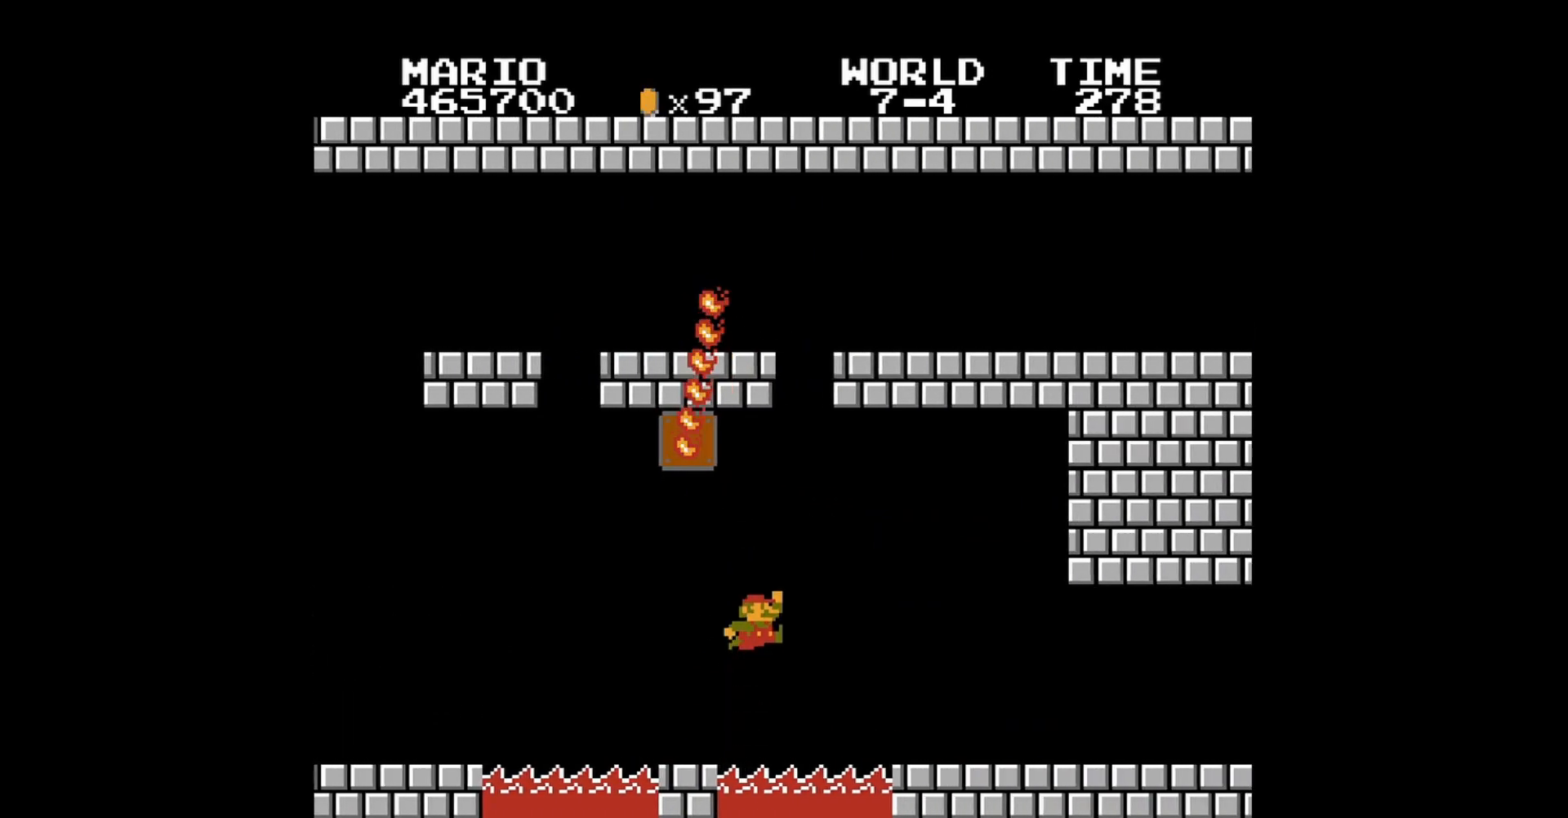
{"buttons": ["B", "DPAD_RIGHT"], "events": [[240, "A", "up"], [400, "B", "down"]]}
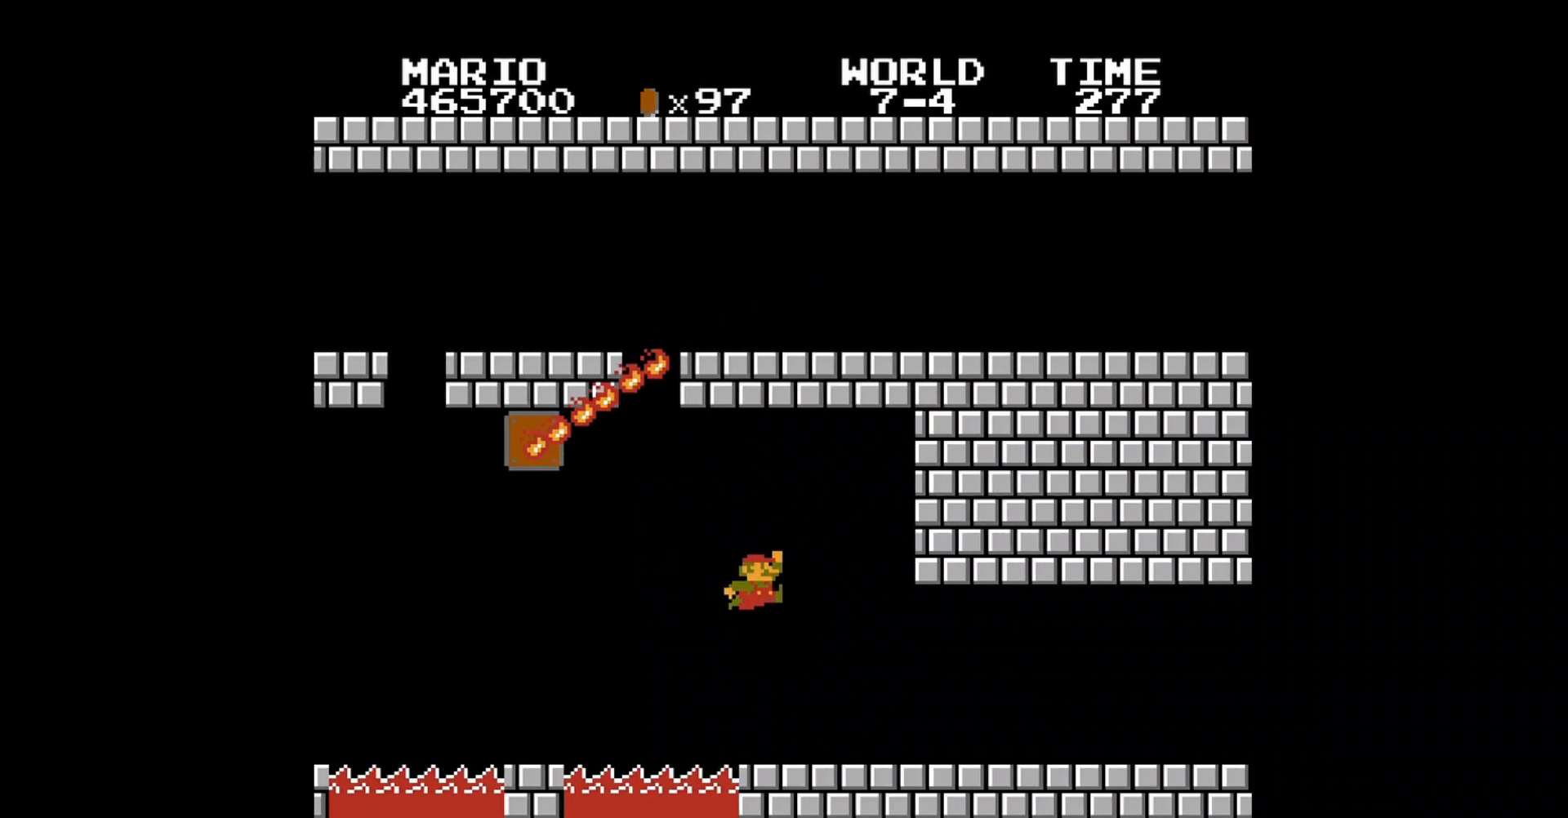
{"buttons": ["B", "DPAD_RIGHT"], "events": []}
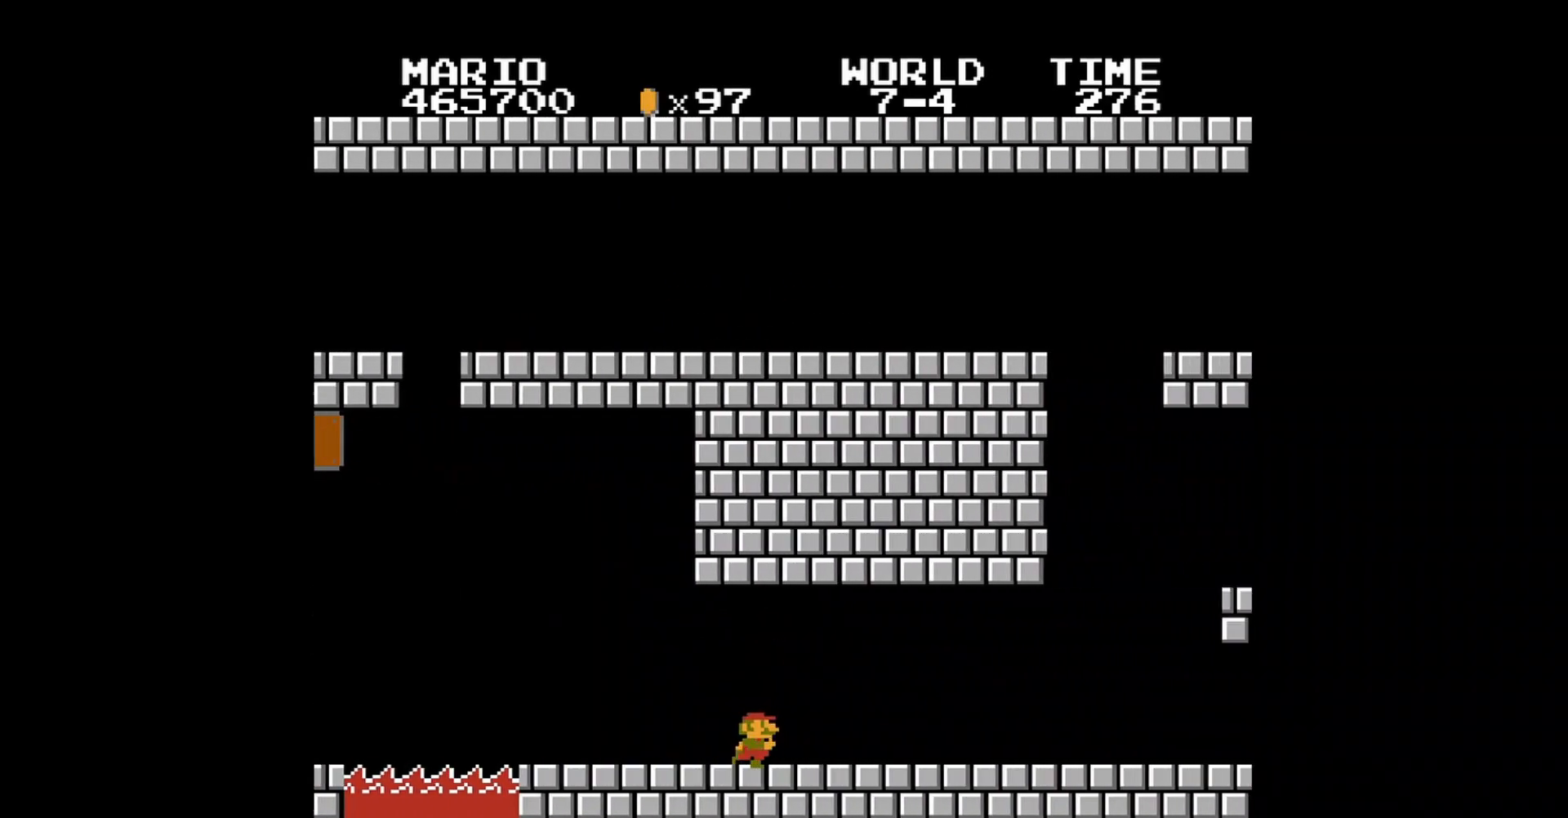
{"buttons": ["B"], "events": [[200, "DPAD_RIGHT", "up"]]}
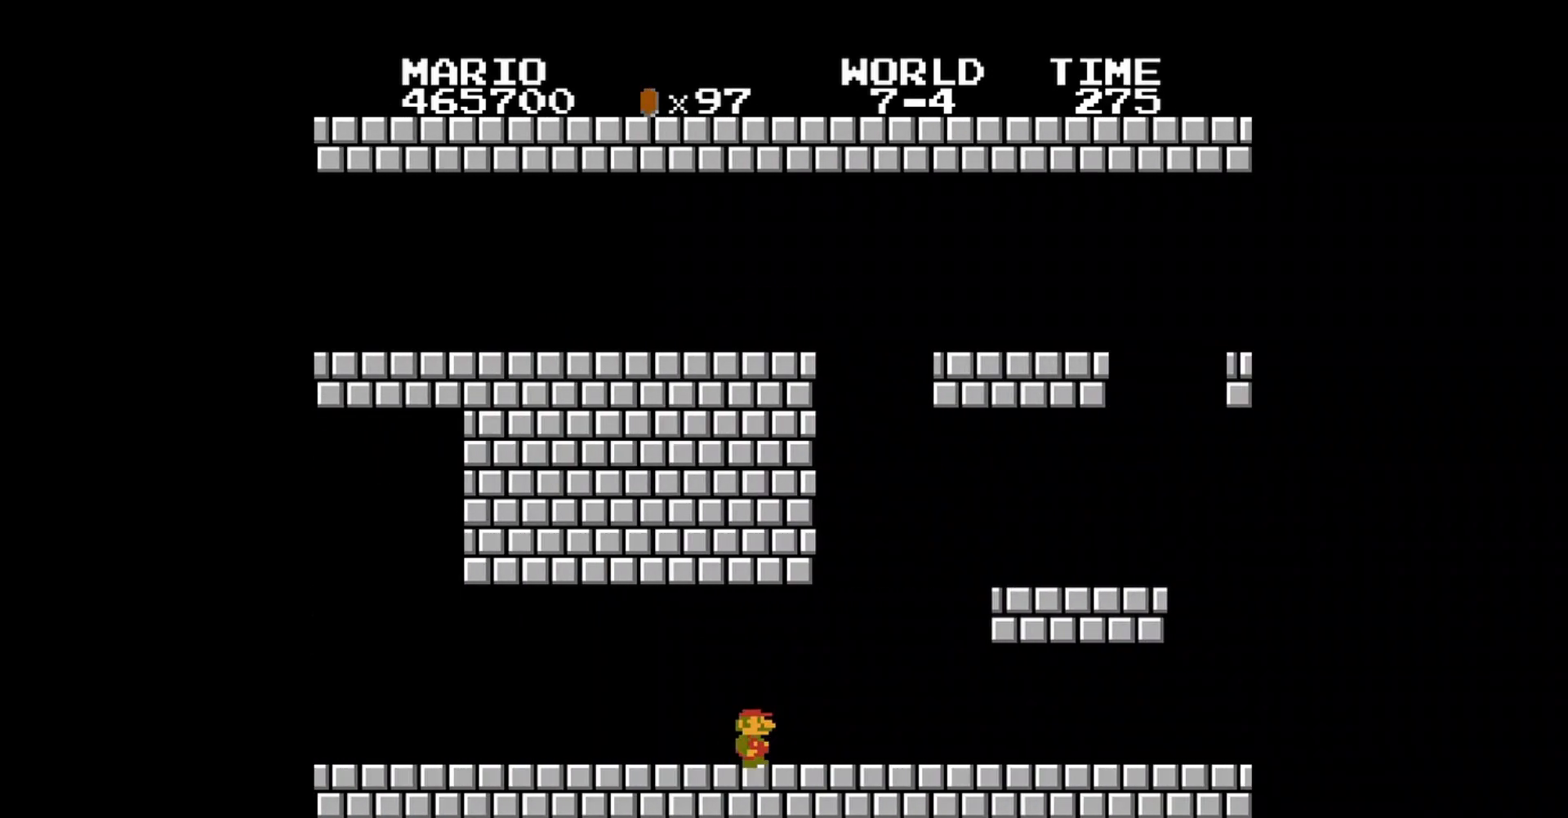
{"buttons": ["B"], "events": [[40, "DPAD_LEFT", "down"], [160, "DPAD_LEFT", "up"]]}
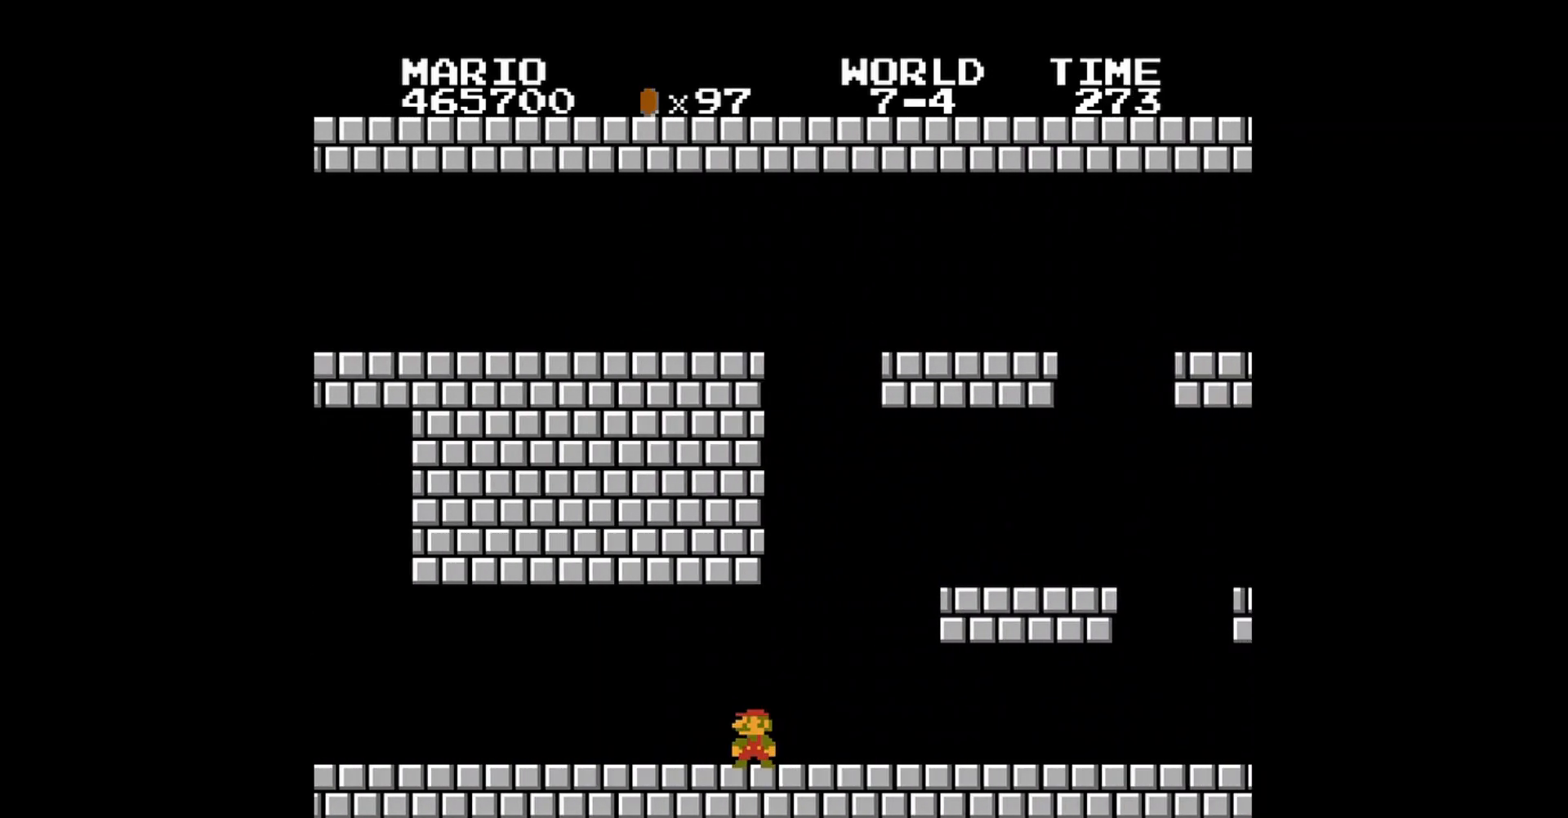
{"buttons": ["B"], "events": []}
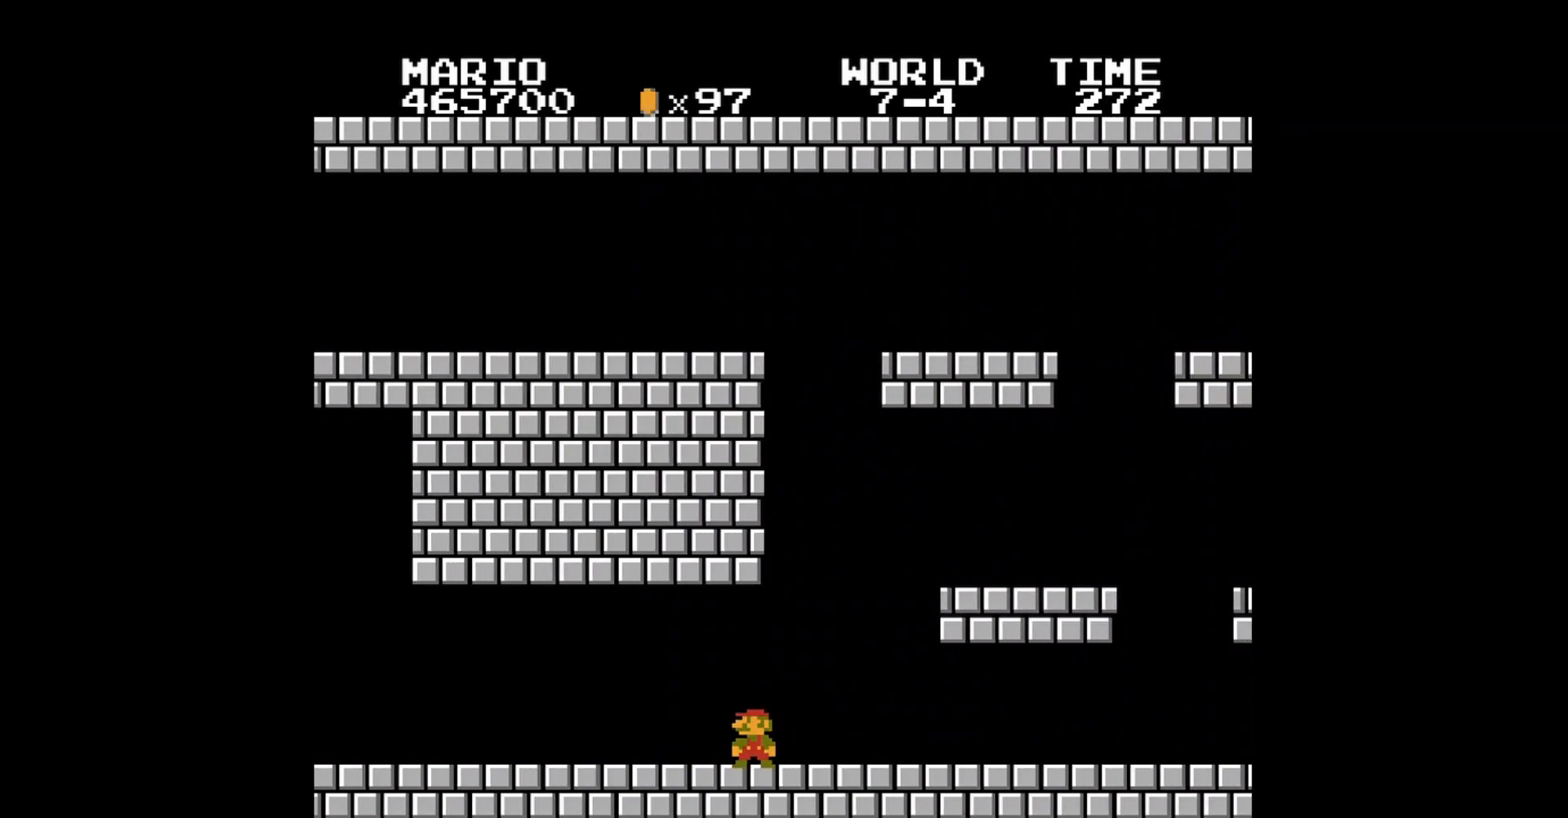
{"buttons": ["A", "B", "DPAD_RIGHT"], "events": [[200, "DPAD_RIGHT", "down"], [520, "A", "down"]]}
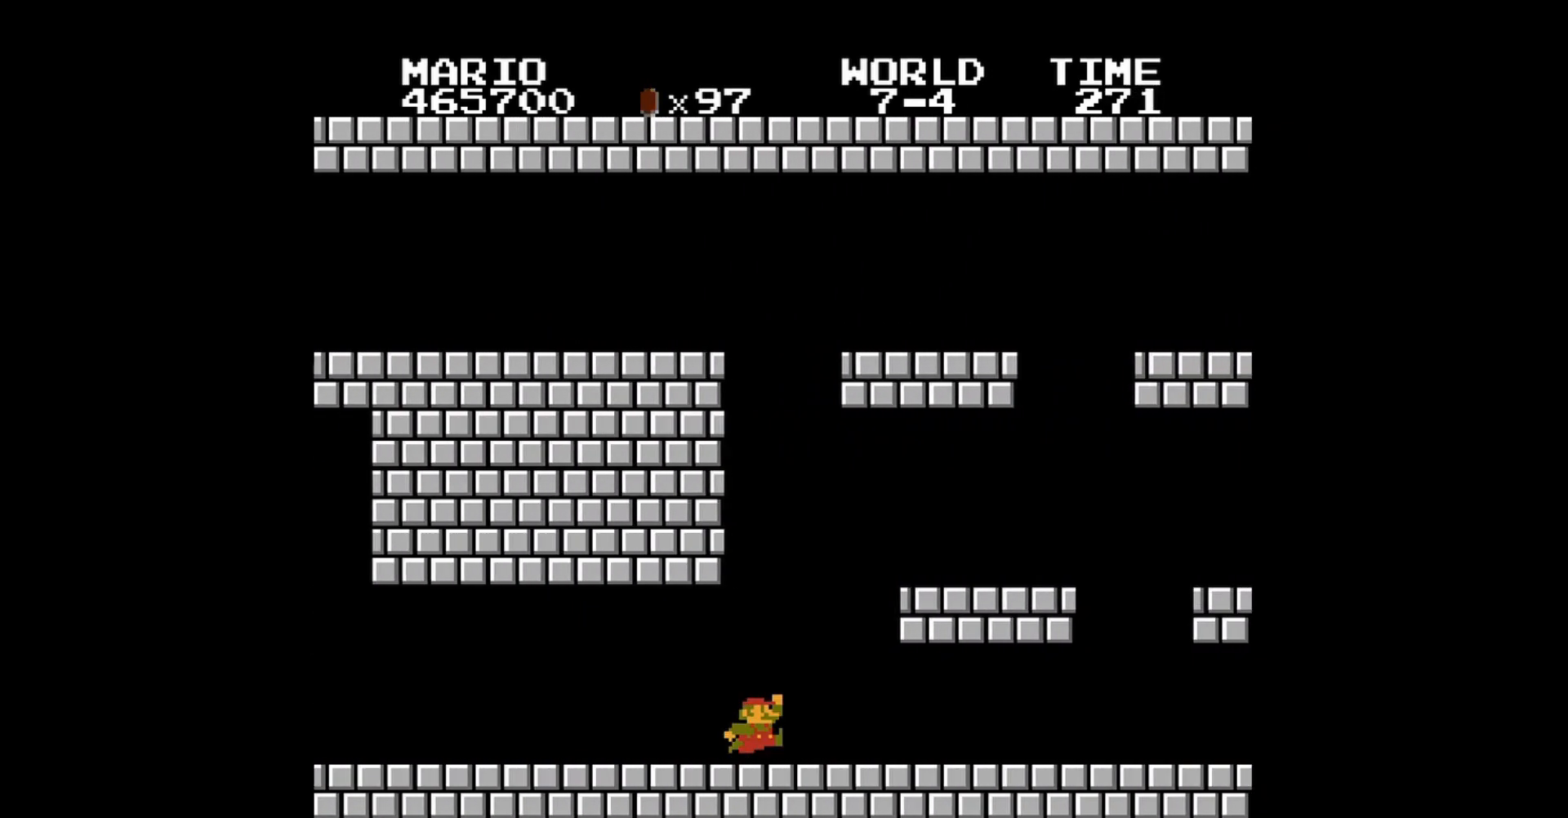
{"buttons": ["B"], "events": [[240, "DPAD_RIGHT", "up"], [360, "A", "up"]]}
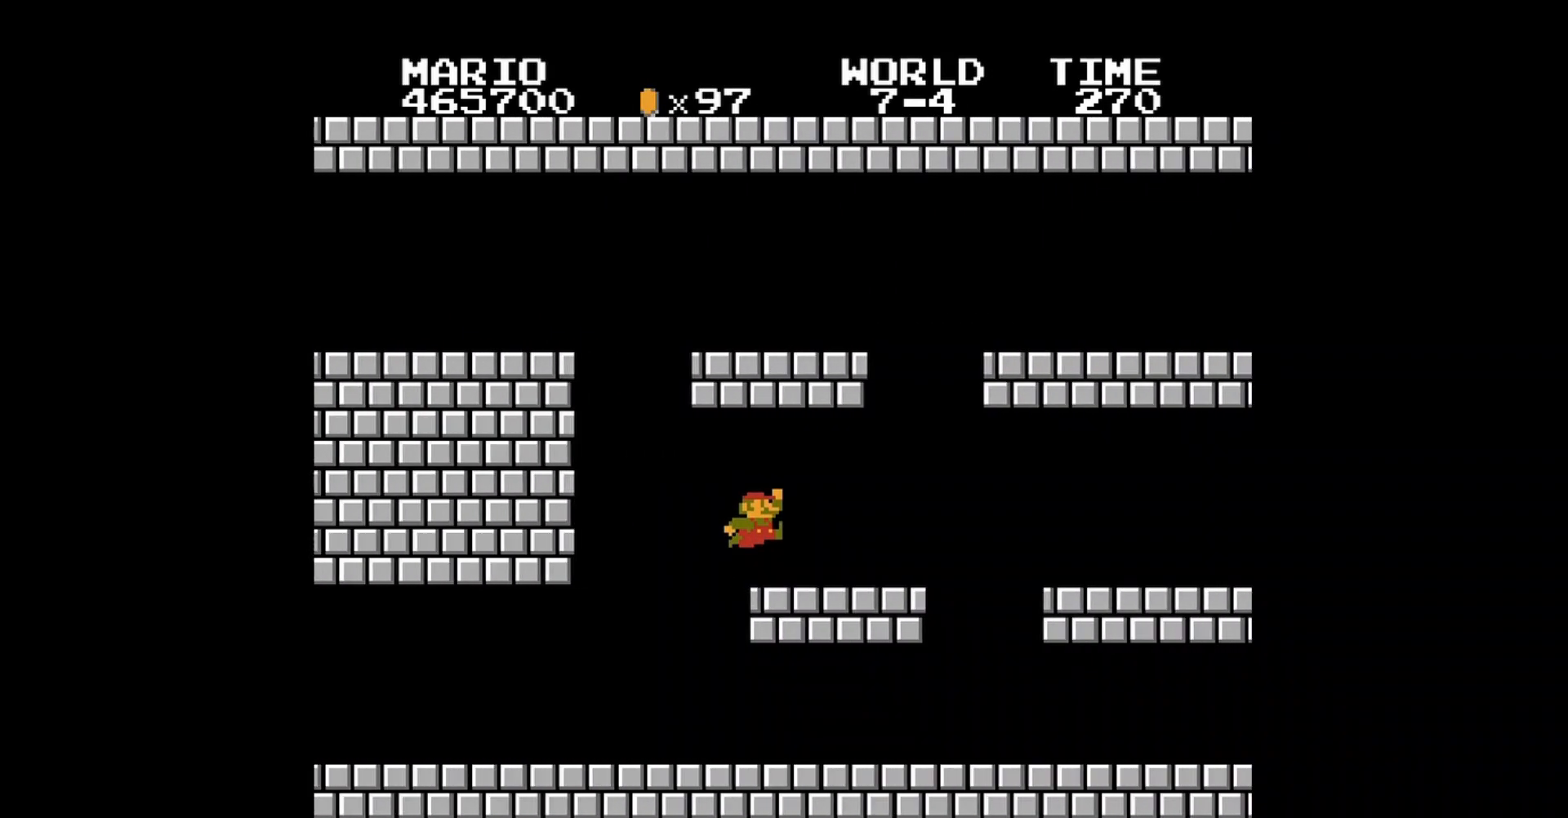
{"buttons": ["B"], "events": []}
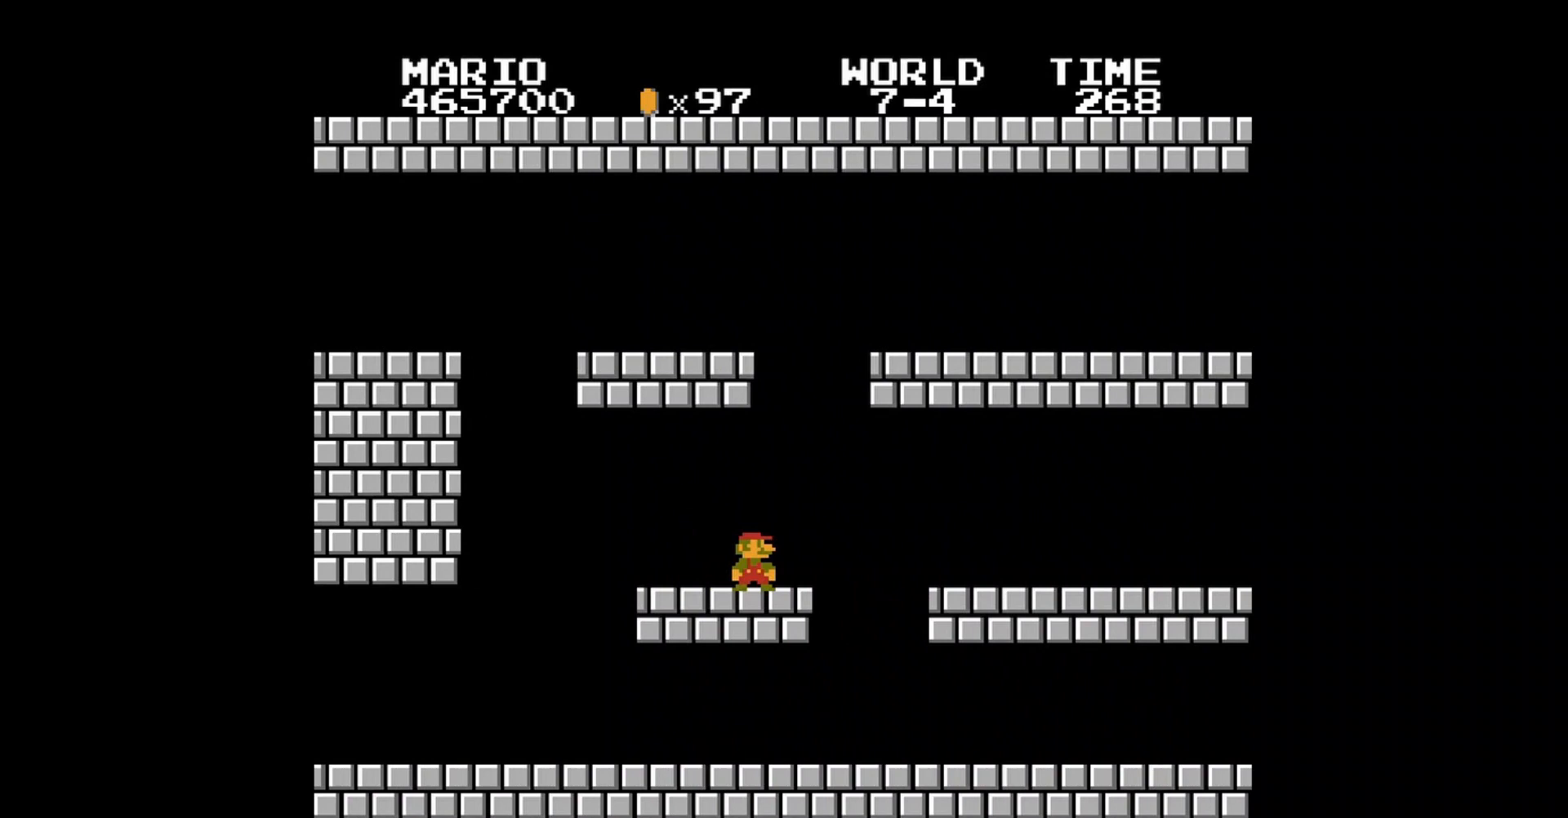
{"buttons": ["B"], "events": []}
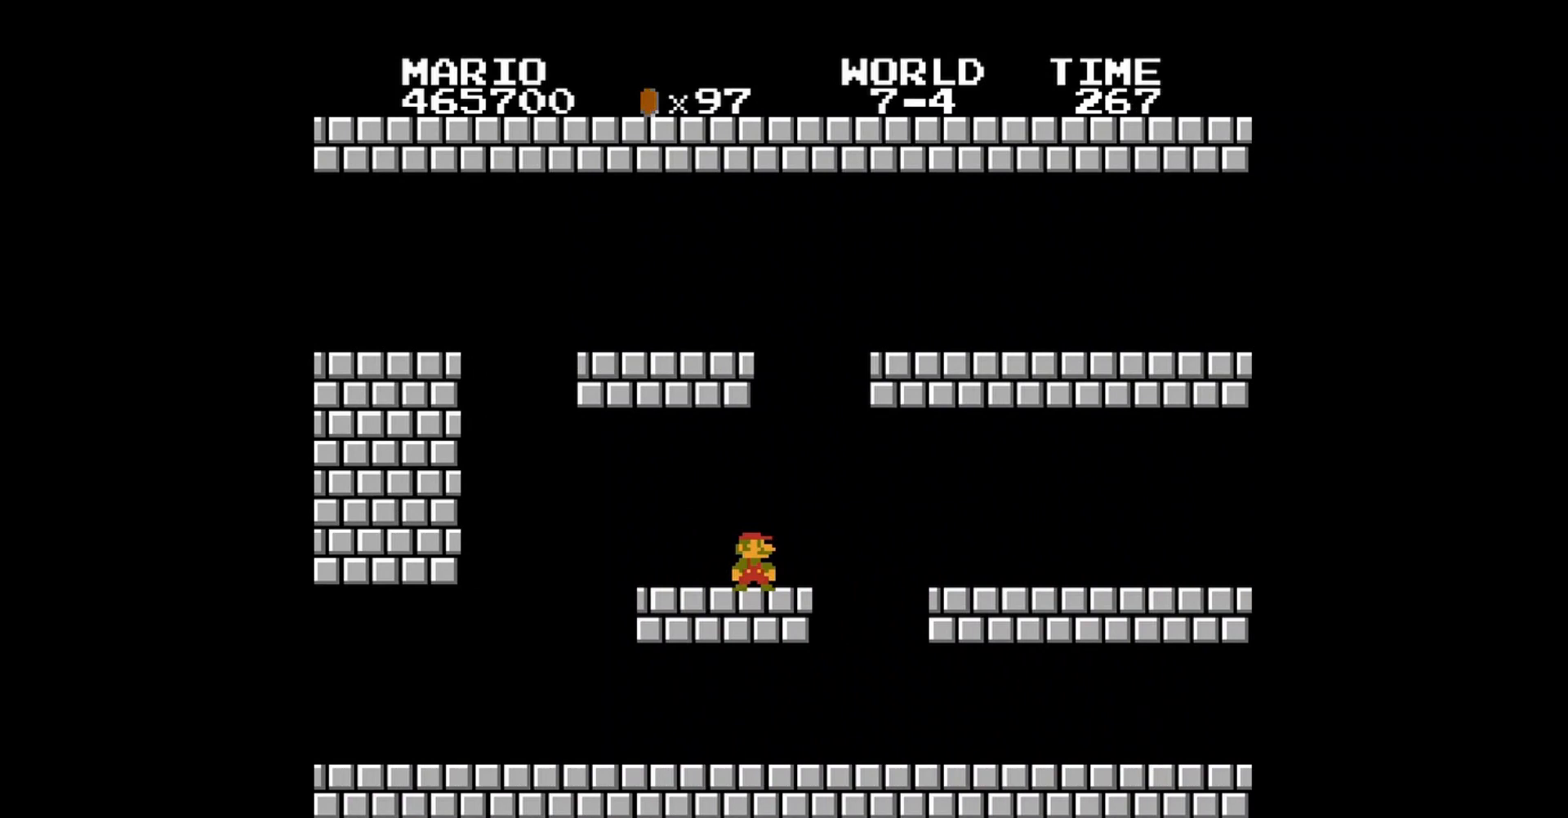
{"buttons": ["B"], "events": []}
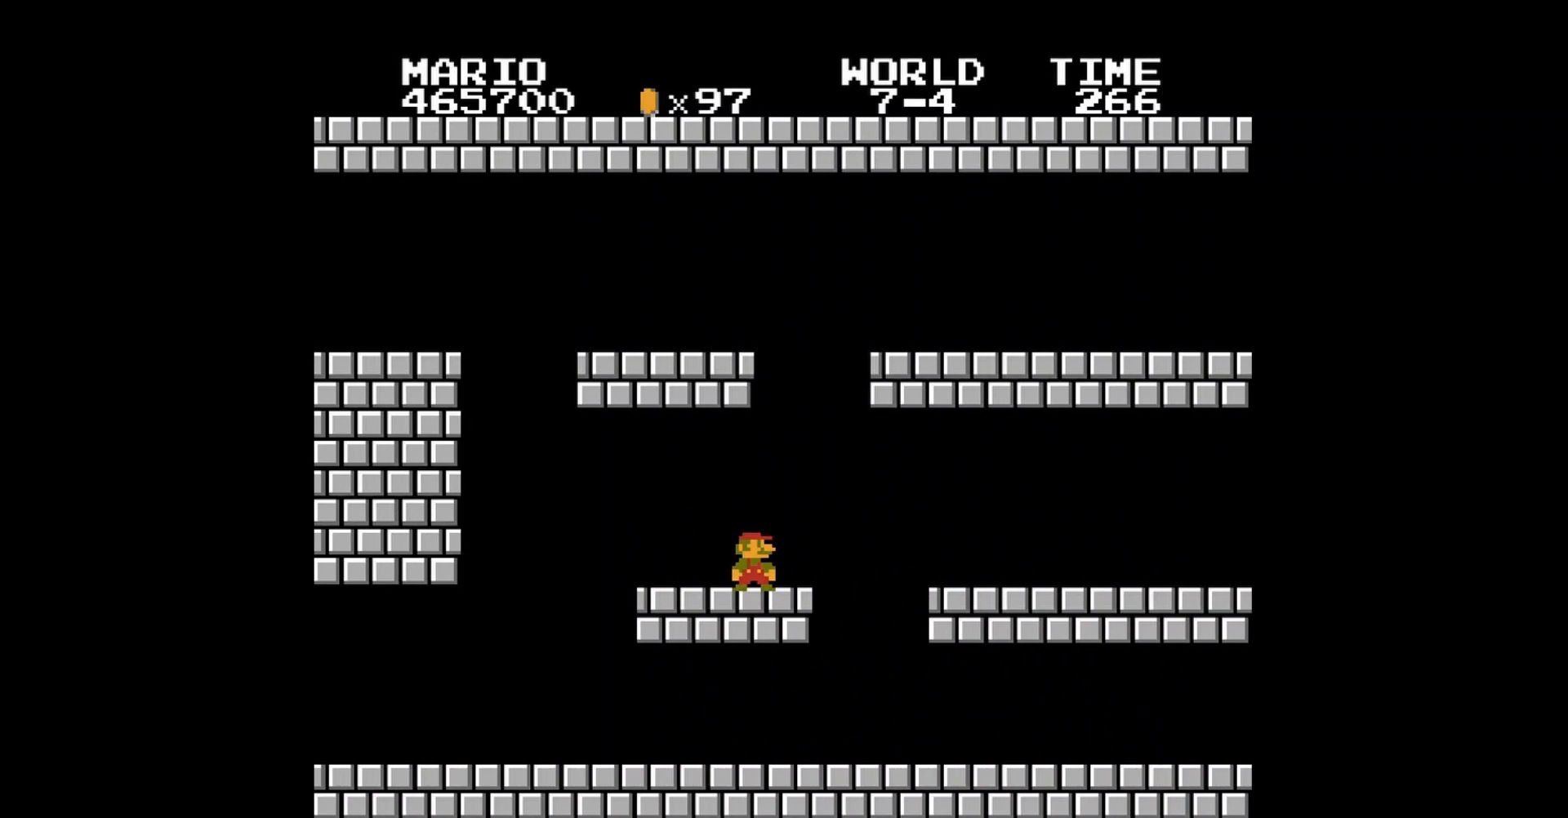
{"buttons": ["B"], "events": []}
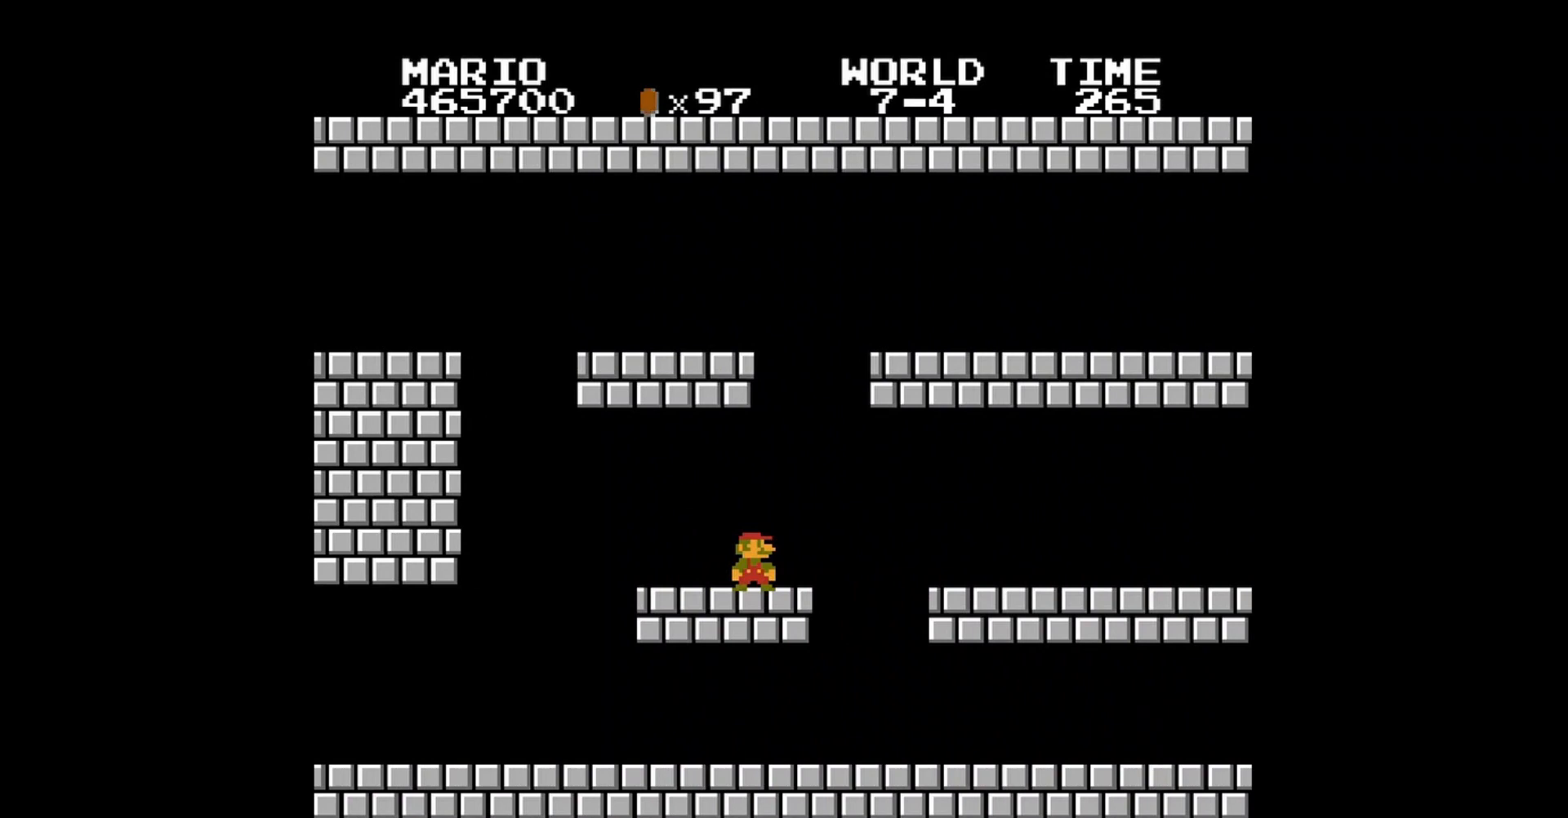
{"buttons": ["B"], "events": []}
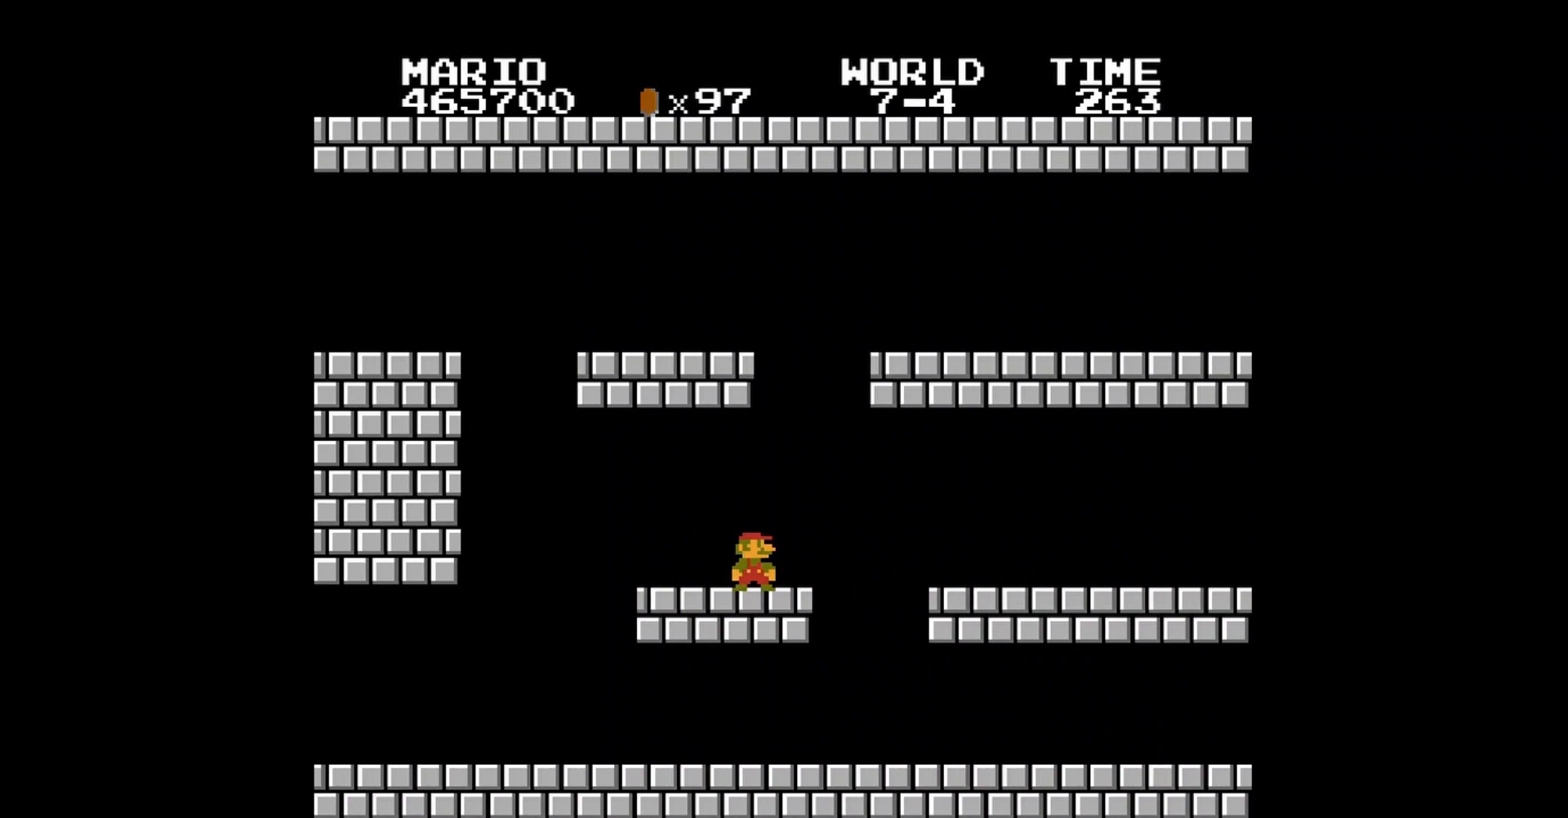
{"buttons": ["B"], "events": []}
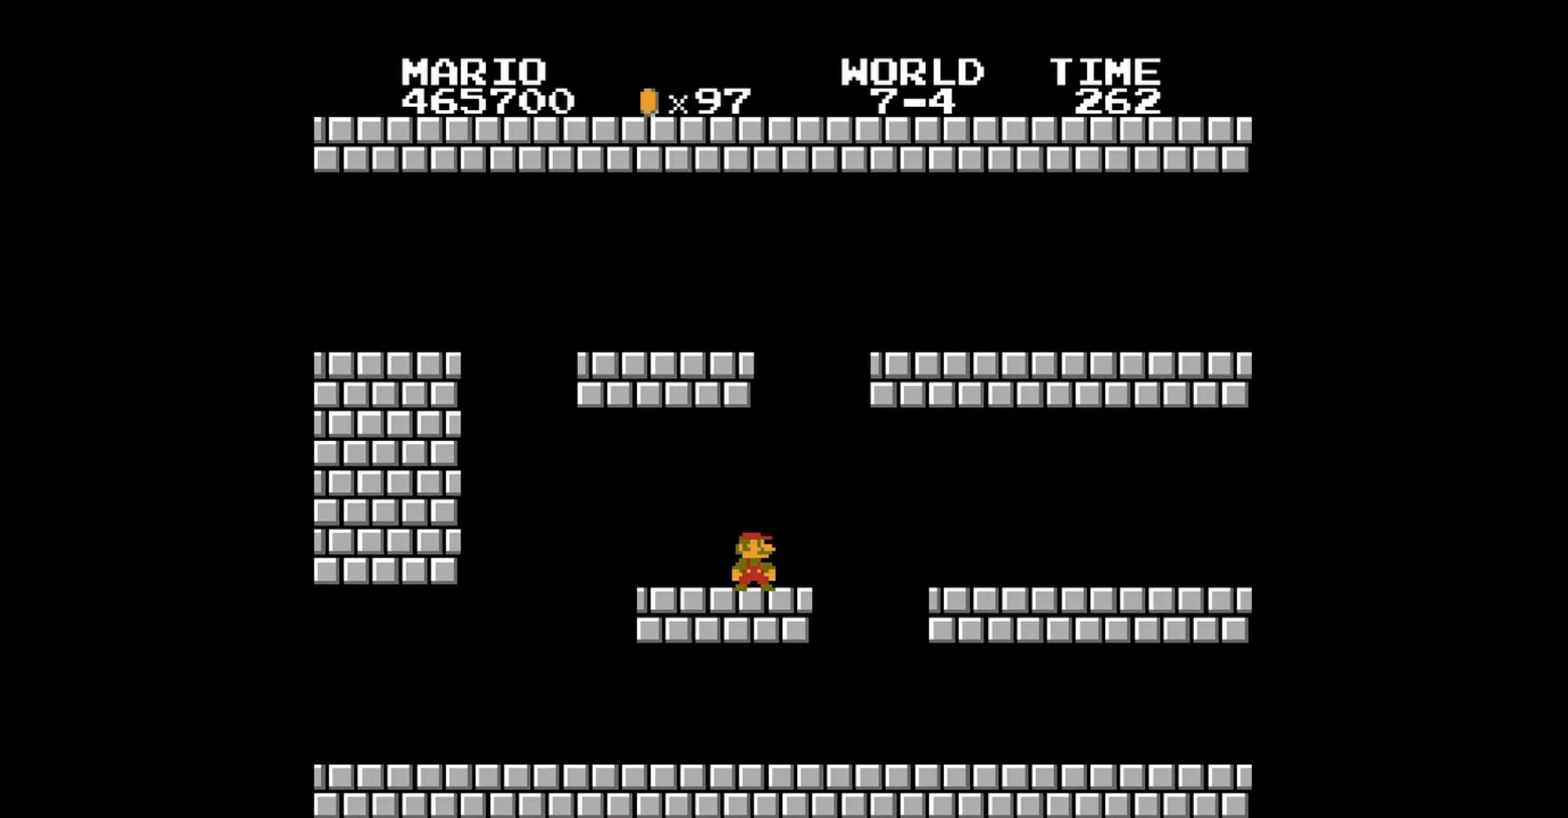
{"buttons": ["B"], "events": []}
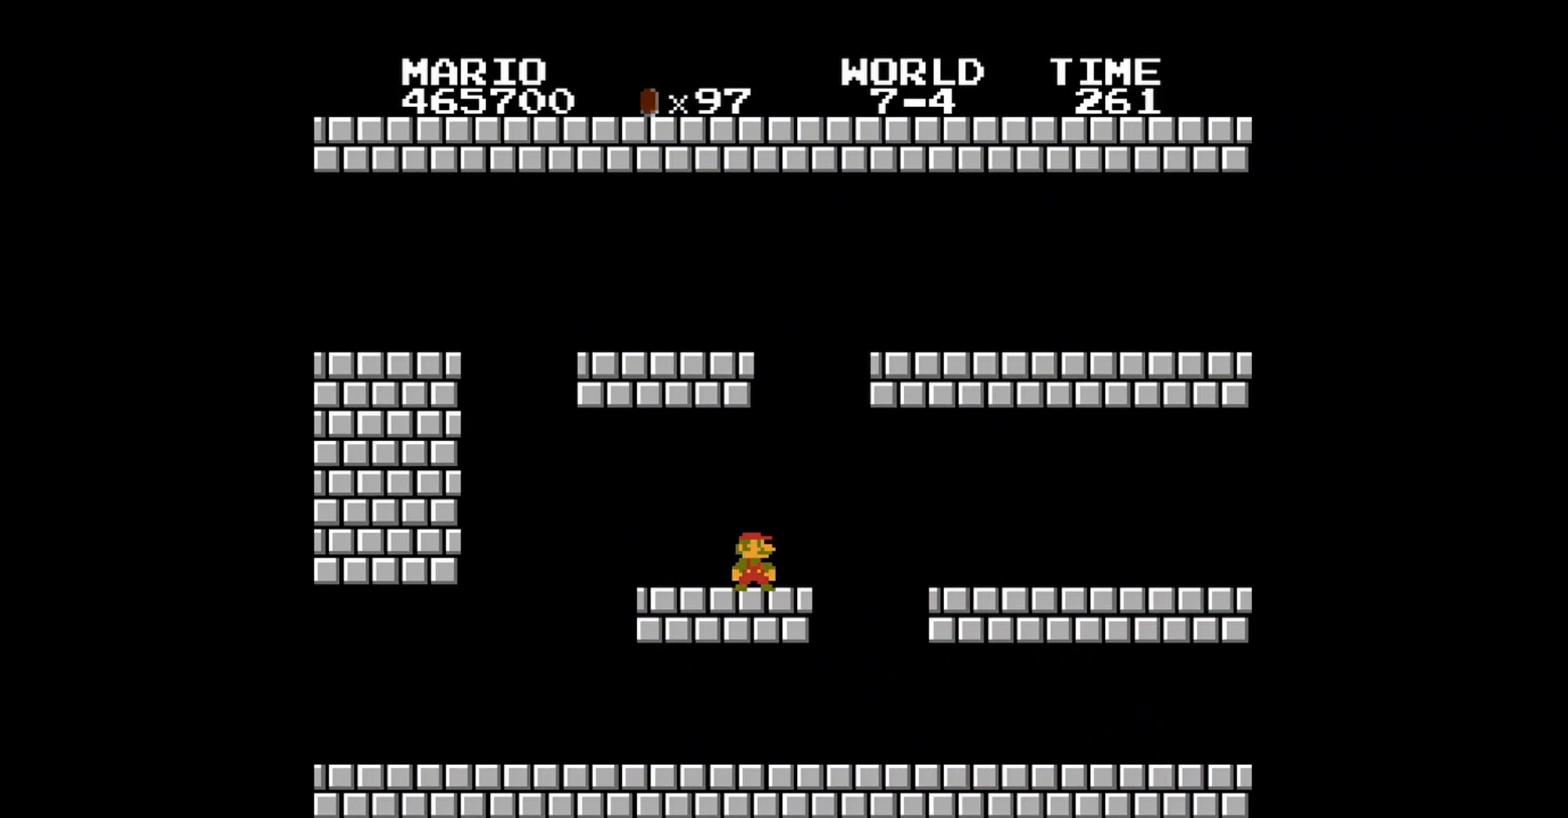
{"buttons": ["B", "DPAD_RIGHT"], "events": [[360, "DPAD_RIGHT", "down"]]}
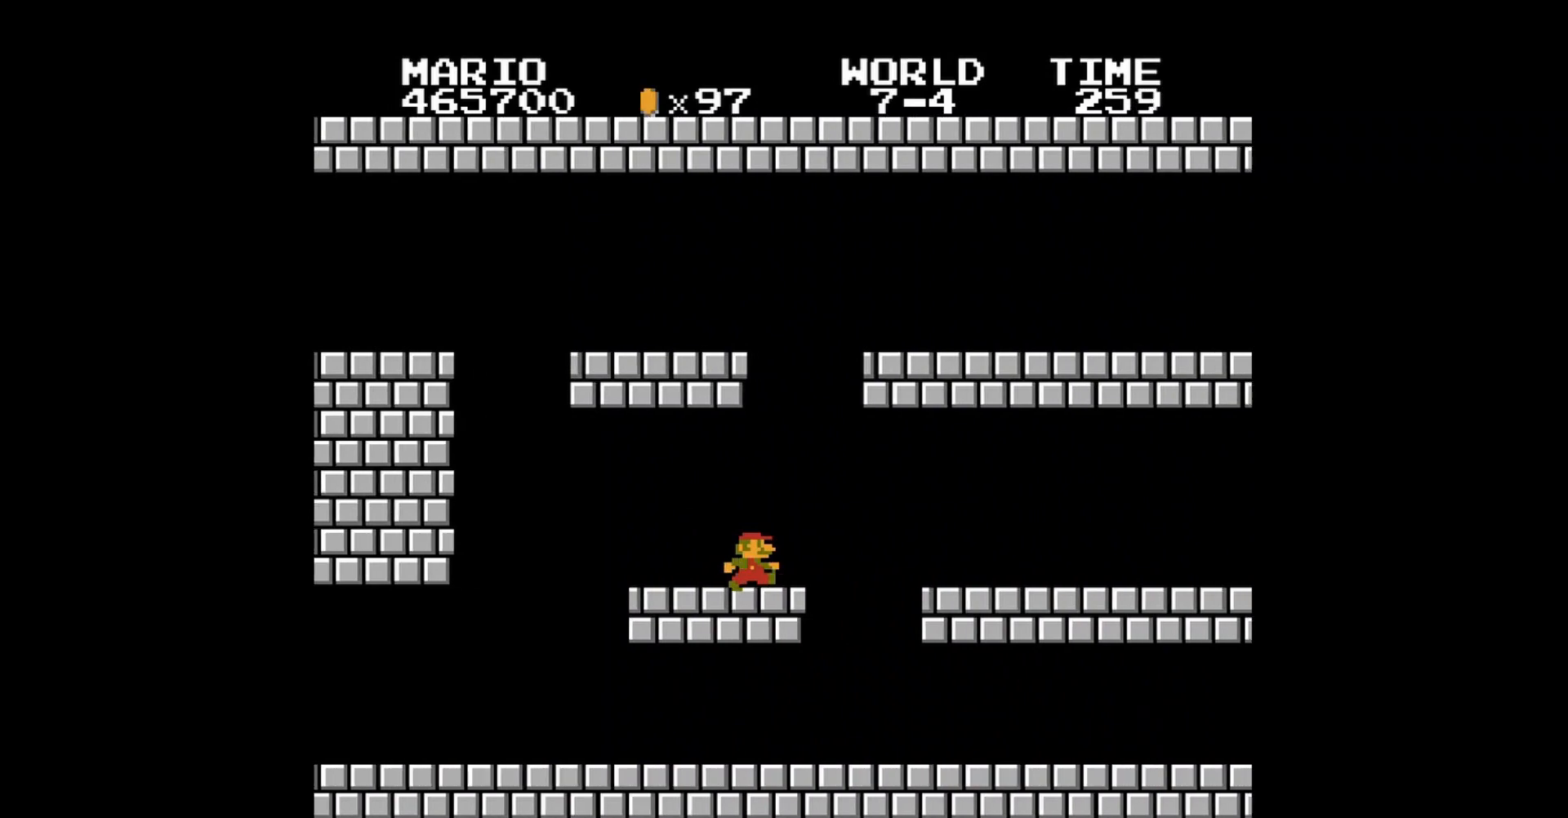
{"buttons": ["A", "B", "DPAD_RIGHT"], "events": [[40, "A", "down"]]}